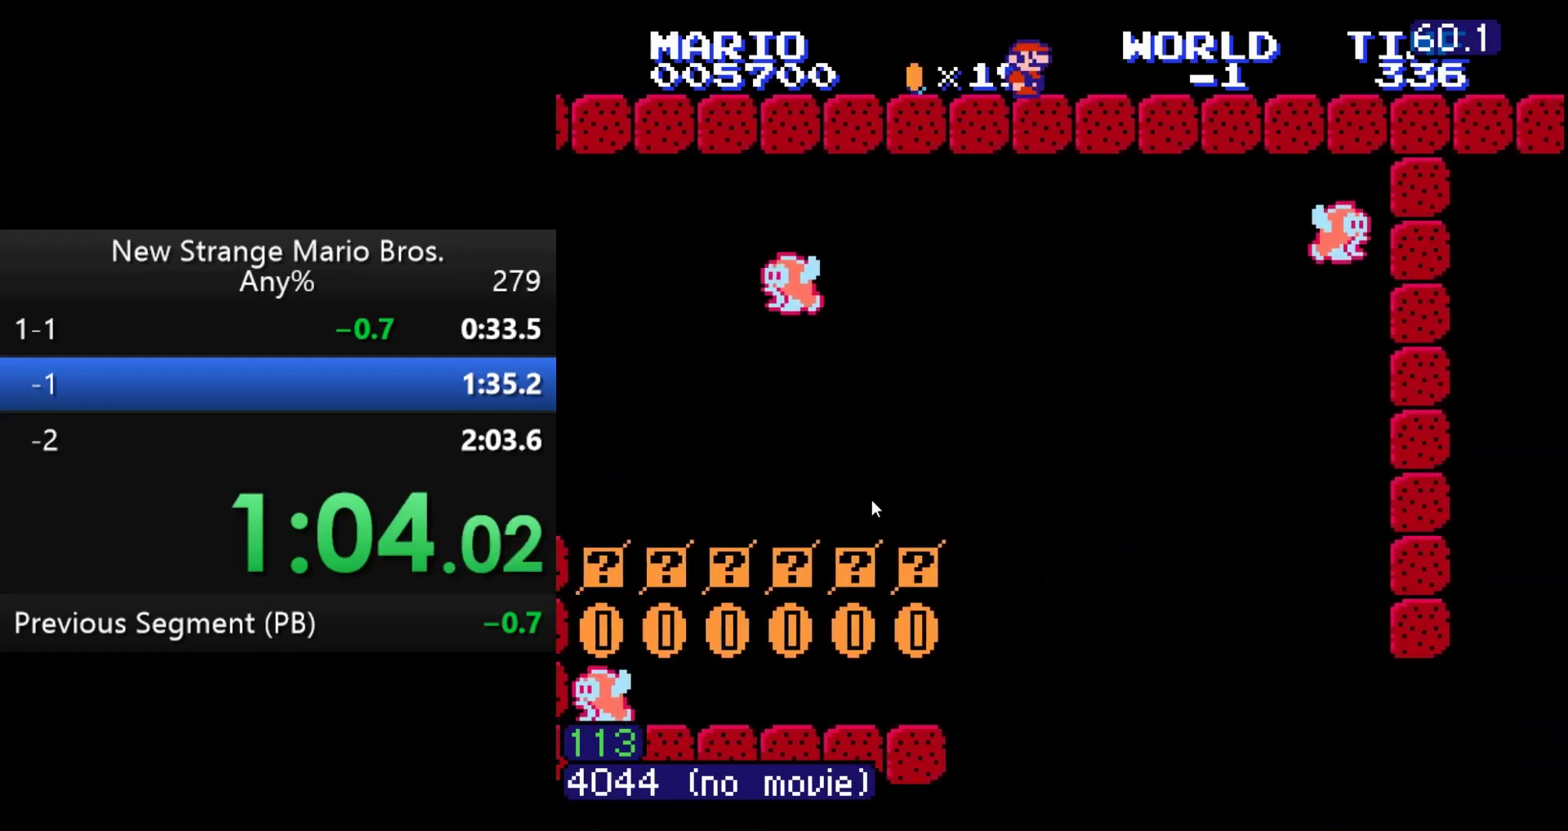
Gameplay with a controller (Nintendo layout); each line is a JSON object with the inputs held at the frame after it. "events" lists button and stick changes between this image and that frame as [ms after this image, input, new state], when the widget could be followed in between. Not read: L3 R3 SELECT.
{"buttons": ["A", "DPAD_RIGHT"], "events": [[200, "A", "up"], [267, "A", "down"], [333, "A", "up"], [350, "A", "down"]]}
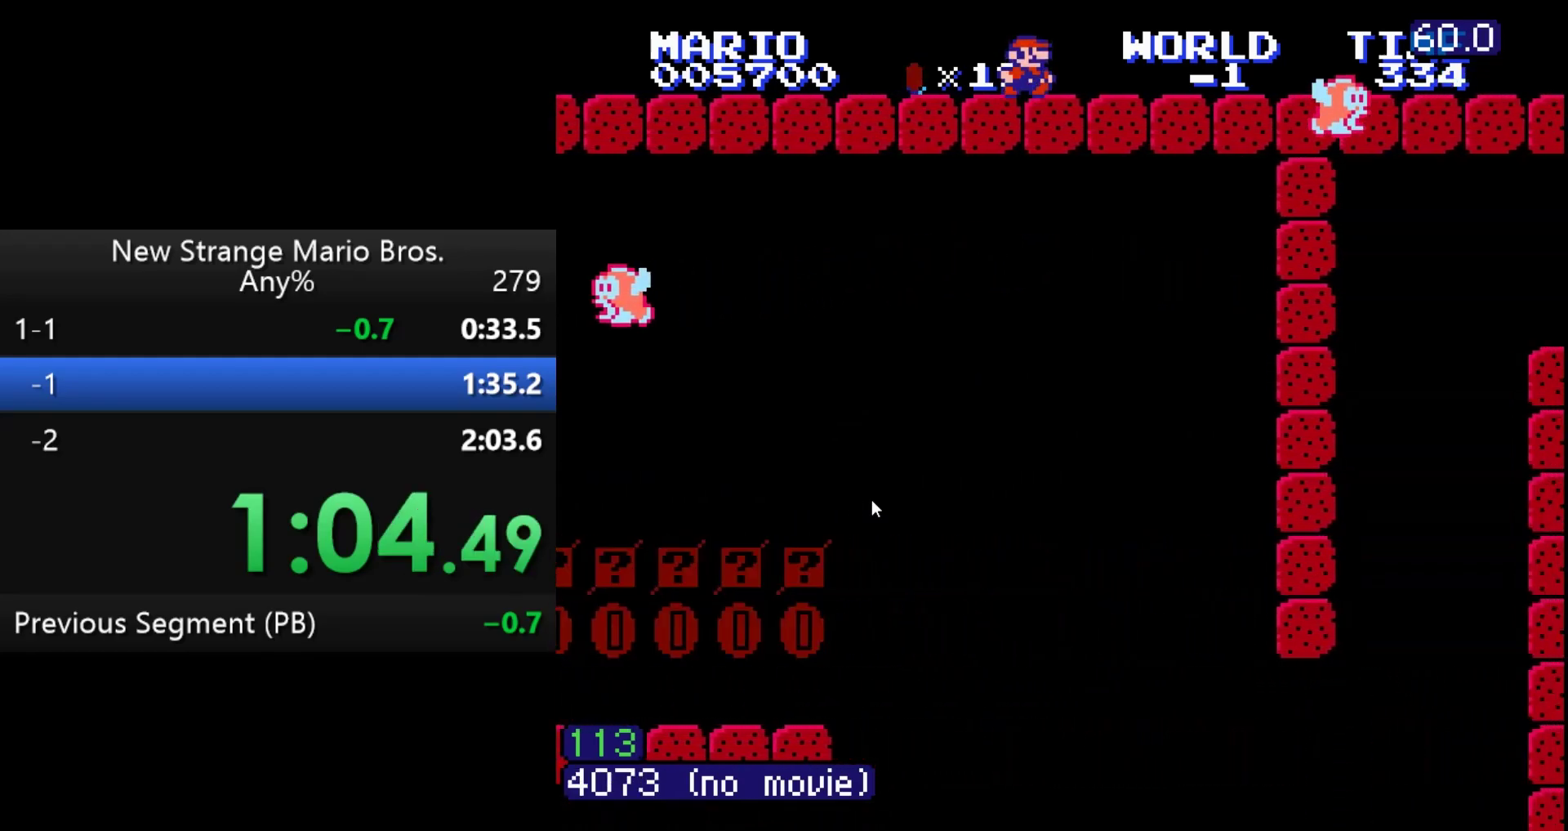
{"buttons": ["A", "DPAD_RIGHT"], "events": [[150, "A", "up"], [167, "A", "down"], [217, "A", "up"], [433, "A", "down"]]}
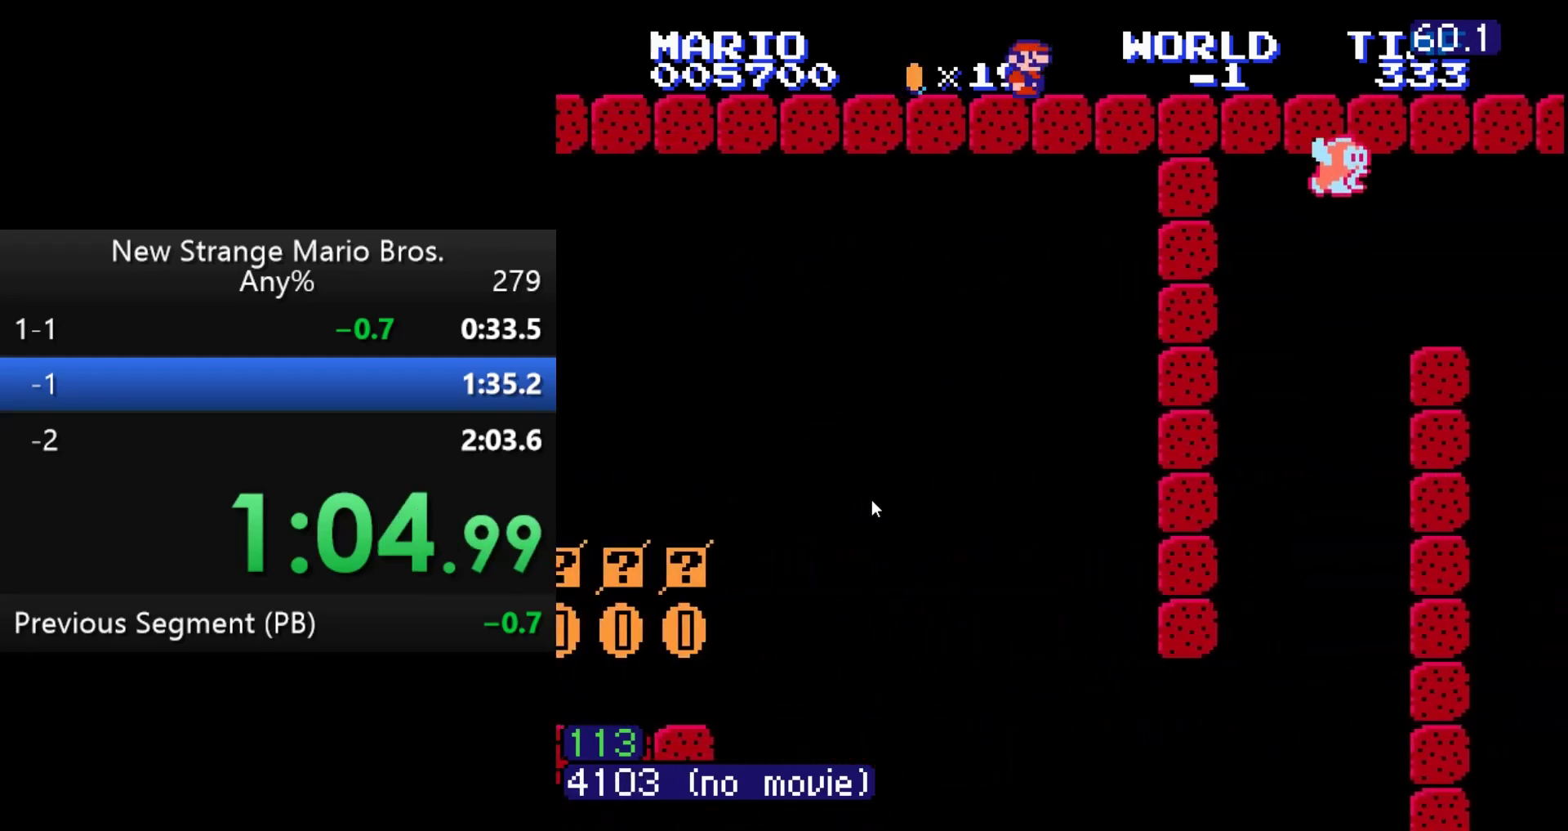
{"buttons": ["A", "DPAD_RIGHT"], "events": [[167, "A", "up"], [217, "A", "down"], [250, "A", "up"], [467, "A", "down"]]}
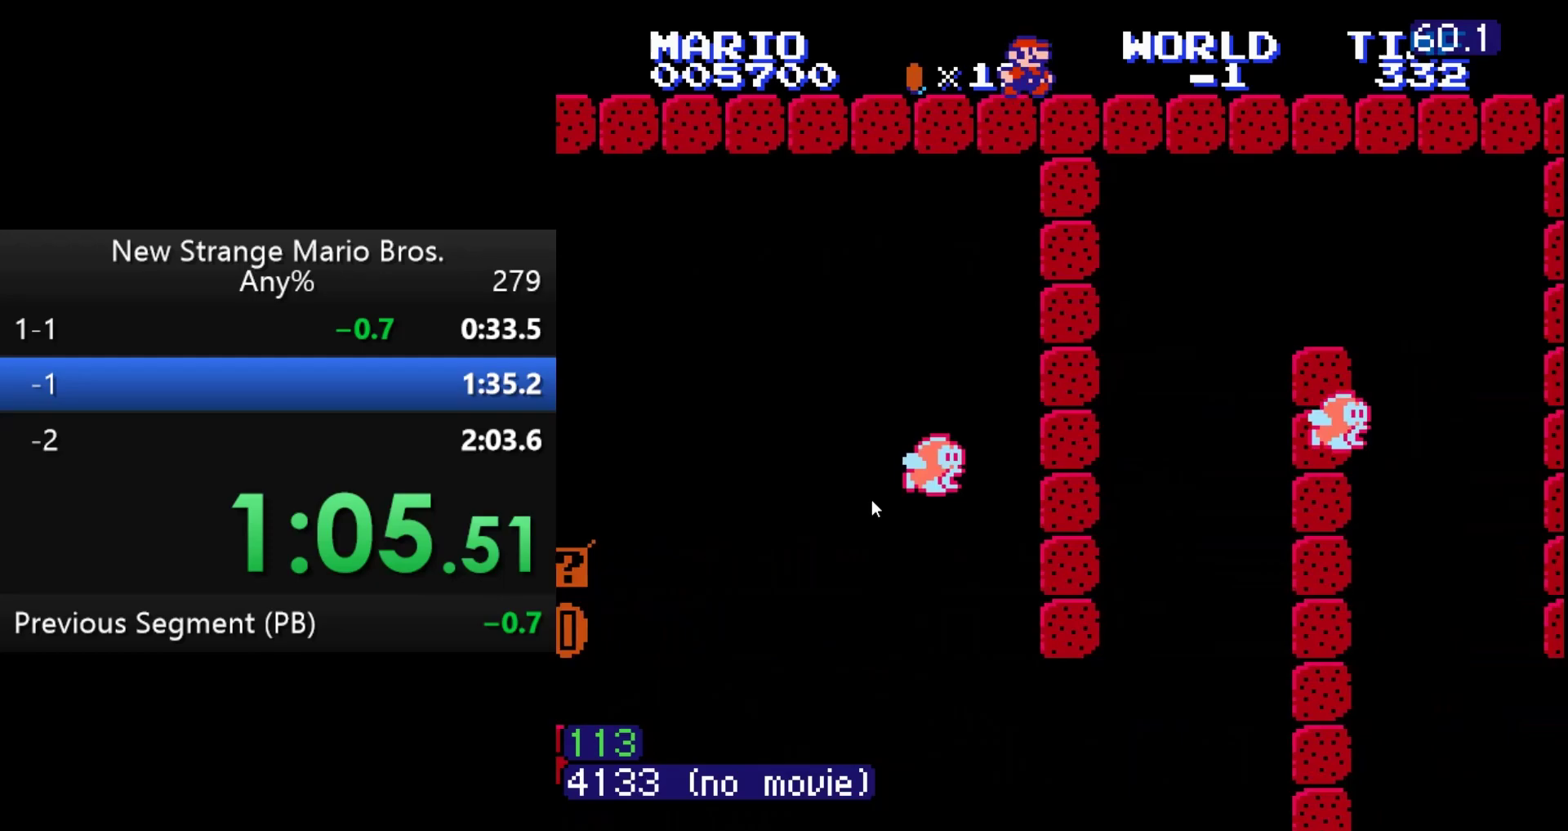
{"buttons": ["A", "DPAD_RIGHT"], "events": [[267, "A", "up"], [283, "A", "down"], [333, "A", "up"], [500, "A", "down"]]}
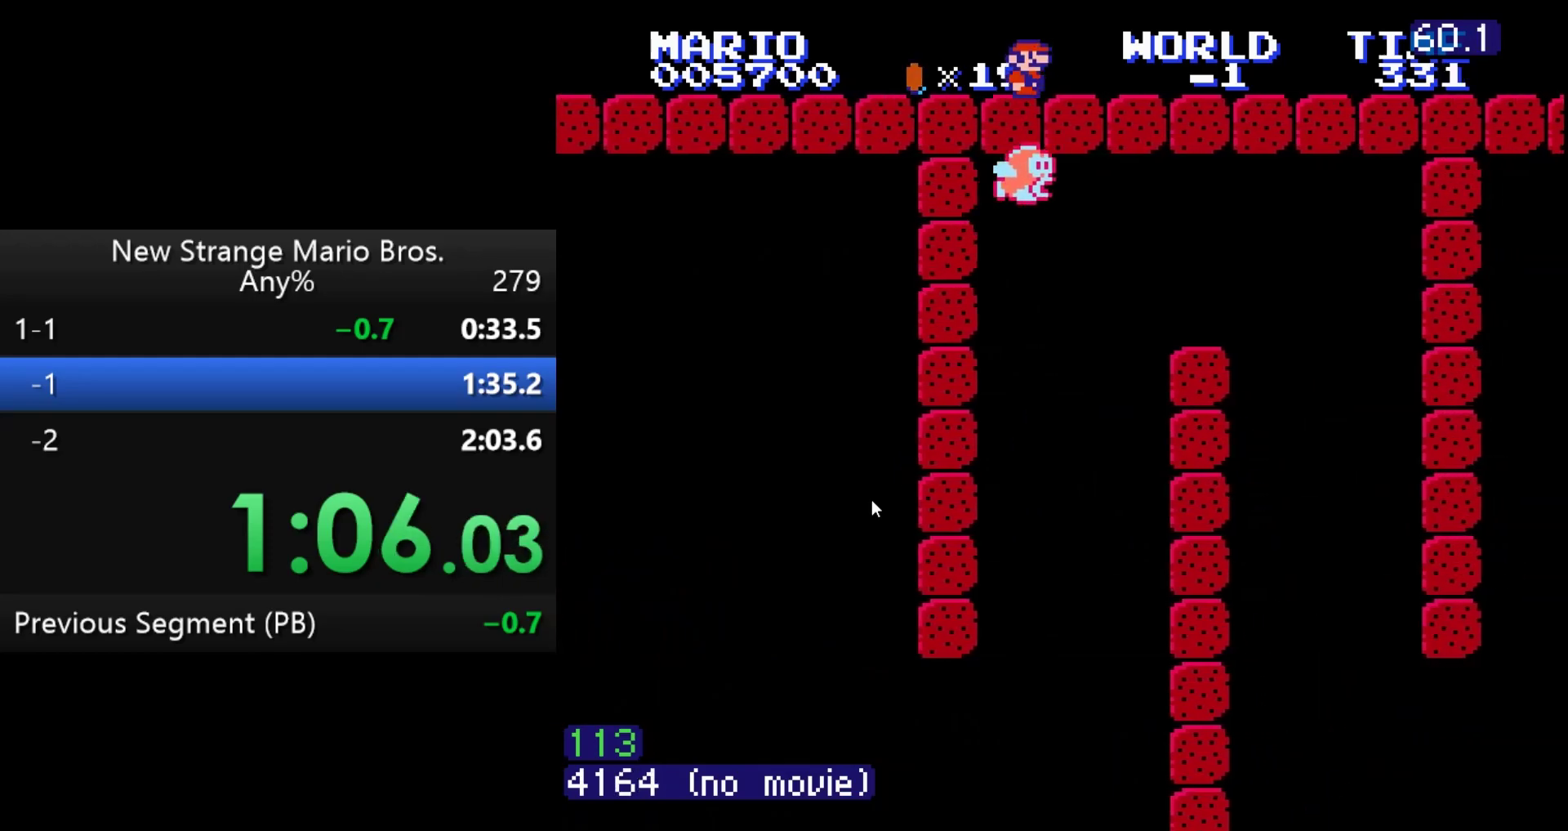
{"buttons": ["A", "DPAD_RIGHT"], "events": [[267, "A", "up"], [350, "A", "down"], [417, "A", "up"], [467, "A", "down"]]}
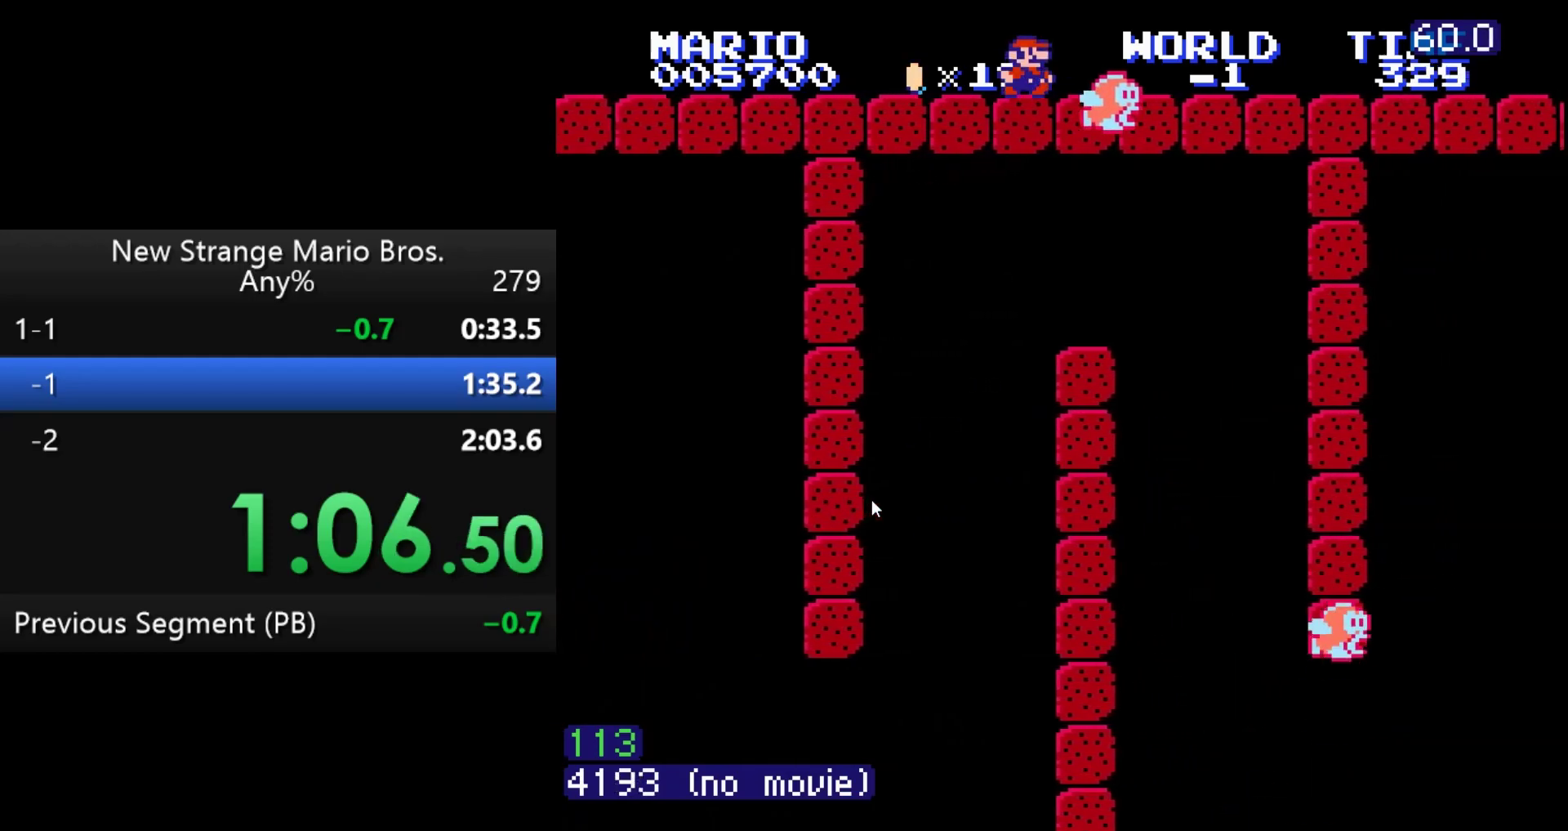
{"buttons": ["DPAD_RIGHT"], "events": [[50, "A", "up"], [100, "A", "down"], [167, "A", "up"], [217, "A", "down"], [283, "A", "up"], [317, "A", "down"], [417, "A", "up"], [433, "A", "down"], [500, "A", "up"]]}
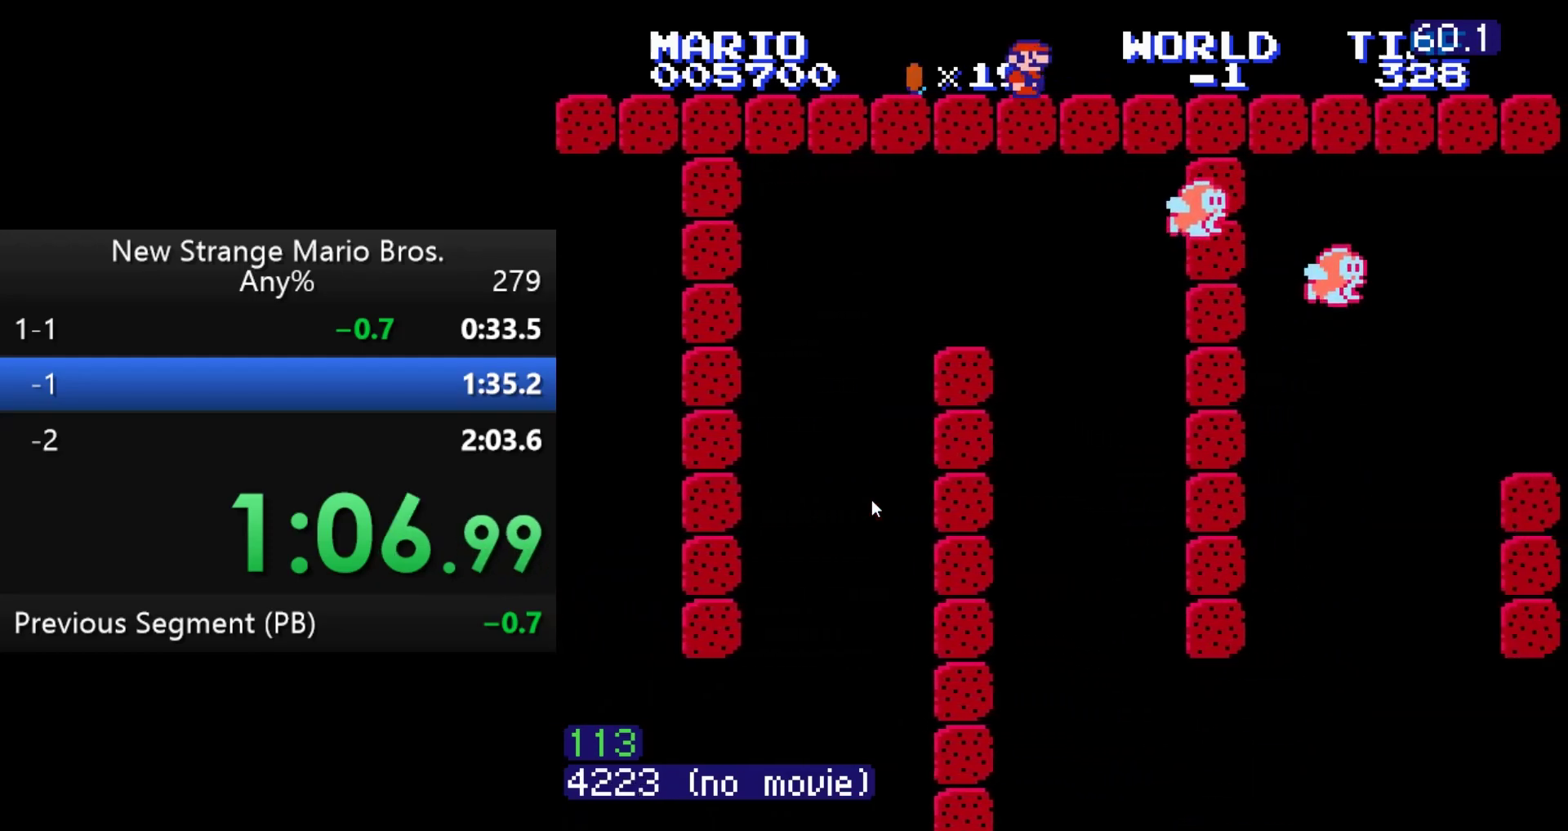
{"buttons": ["DPAD_RIGHT"], "events": [[67, "A", "down"], [133, "A", "up"], [183, "A", "down"], [267, "A", "up"], [317, "A", "down"], [500, "A", "up"]]}
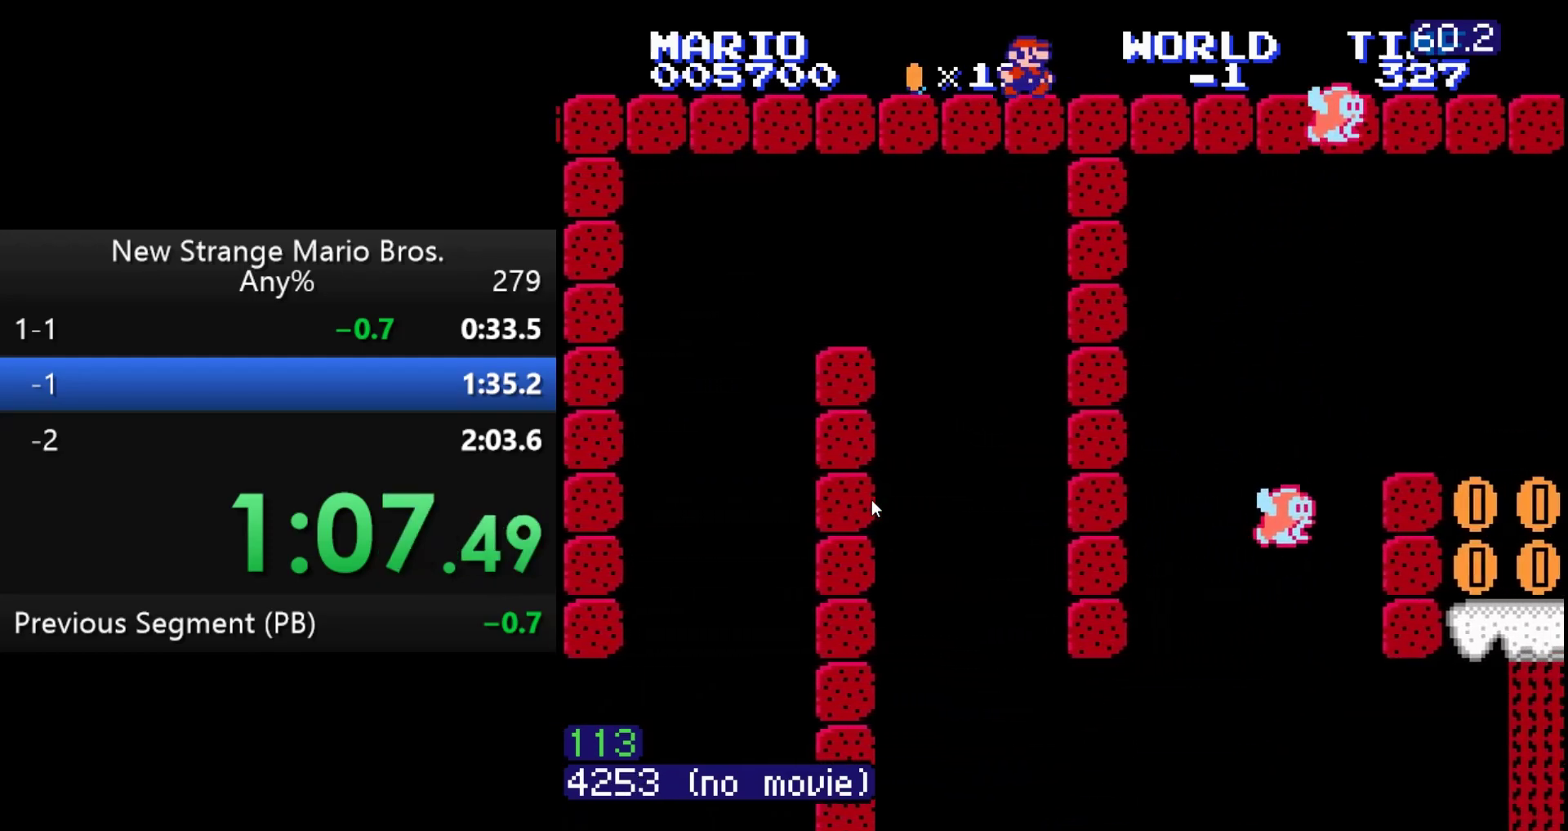
{"buttons": ["A", "DPAD_RIGHT"], "events": [[33, "A", "down"], [267, "A", "up"], [317, "A", "down"], [417, "A", "up"], [450, "A", "down"]]}
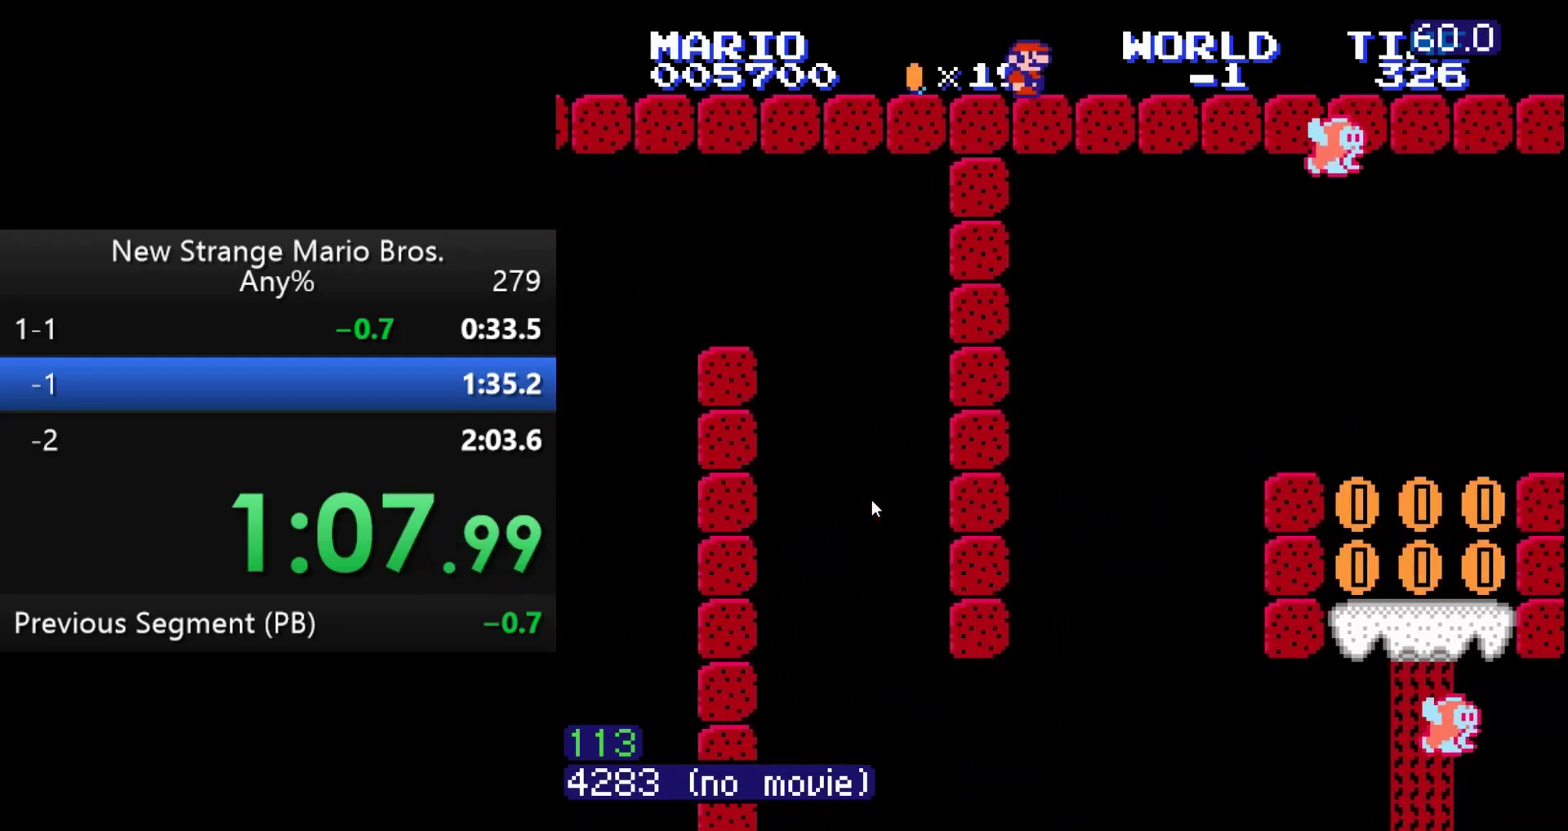
{"buttons": ["A", "DPAD_RIGHT"], "events": [[33, "A", "up"], [83, "A", "down"], [167, "A", "up"], [183, "A", "down"], [267, "A", "up"], [317, "A", "down"], [400, "A", "up"], [433, "A", "down"]]}
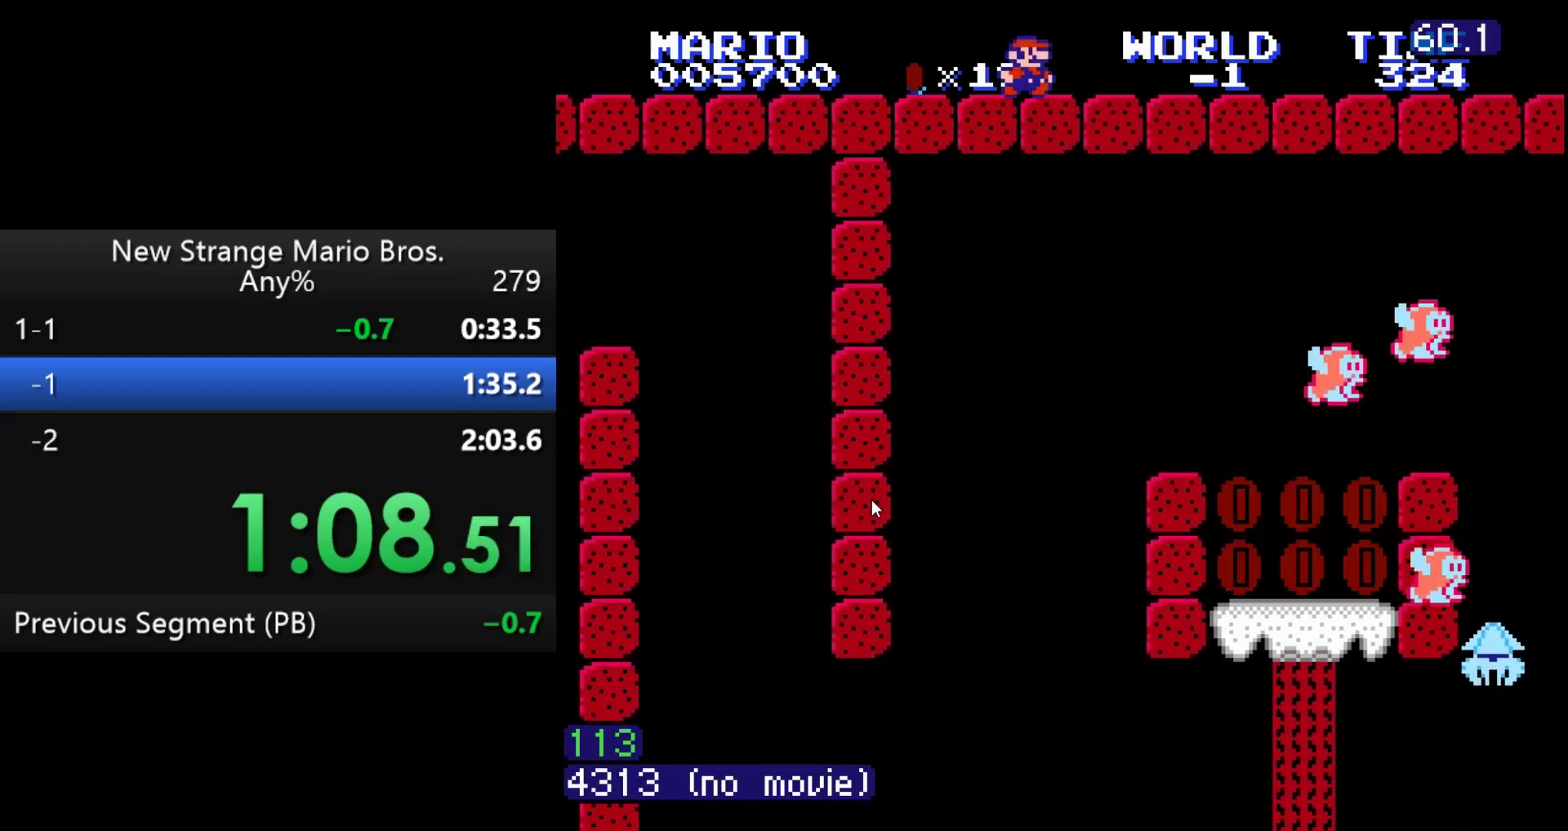
{"buttons": ["DPAD_RIGHT"], "events": [[17, "A", "up"], [50, "A", "down"], [150, "A", "up"], [167, "A", "down"], [267, "A", "up"], [300, "A", "down"], [383, "A", "up"], [417, "A", "down"], [500, "A", "up"]]}
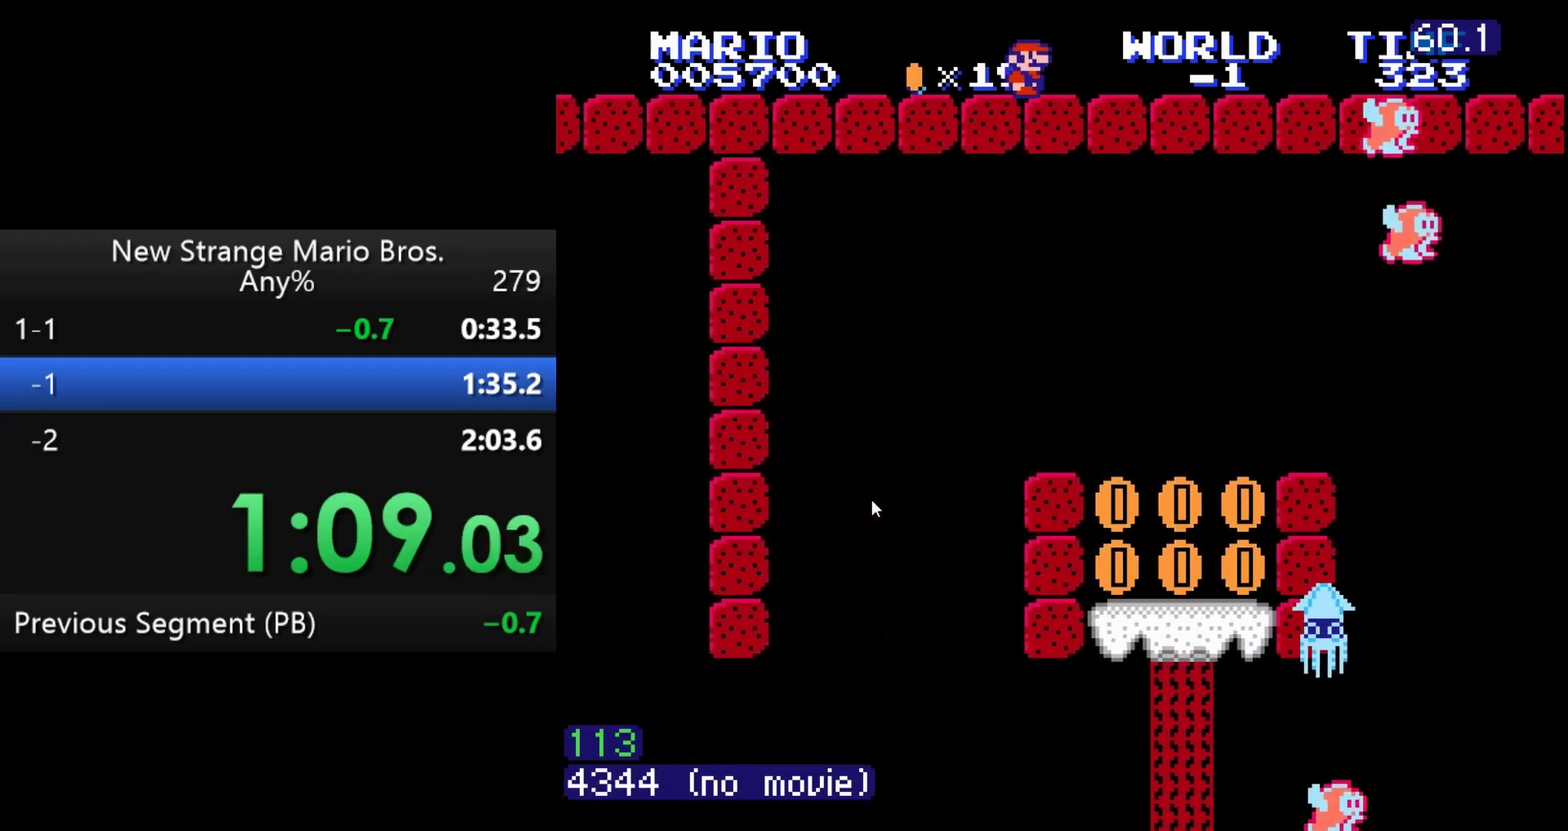
{"buttons": ["DPAD_RIGHT"], "events": [[50, "A", "down"], [133, "A", "up"], [183, "A", "down"], [383, "A", "up"], [417, "A", "down"], [483, "A", "up"]]}
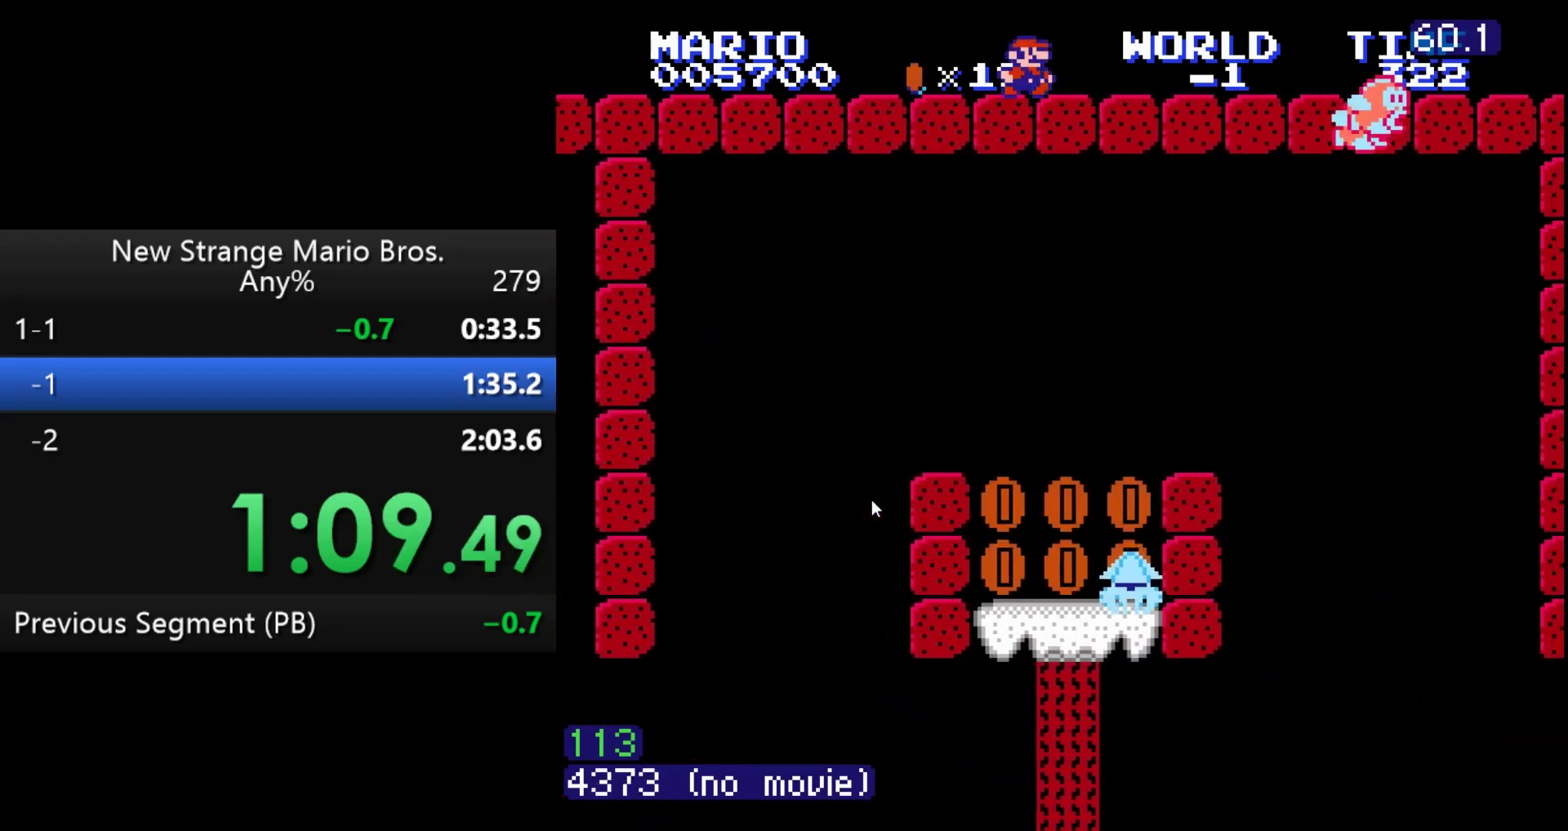
{"buttons": ["DPAD_RIGHT"], "events": [[33, "A", "down"], [117, "A", "up"], [150, "A", "down"], [250, "A", "up"], [283, "A", "down"], [383, "A", "up"], [417, "A", "down"], [483, "A", "up"]]}
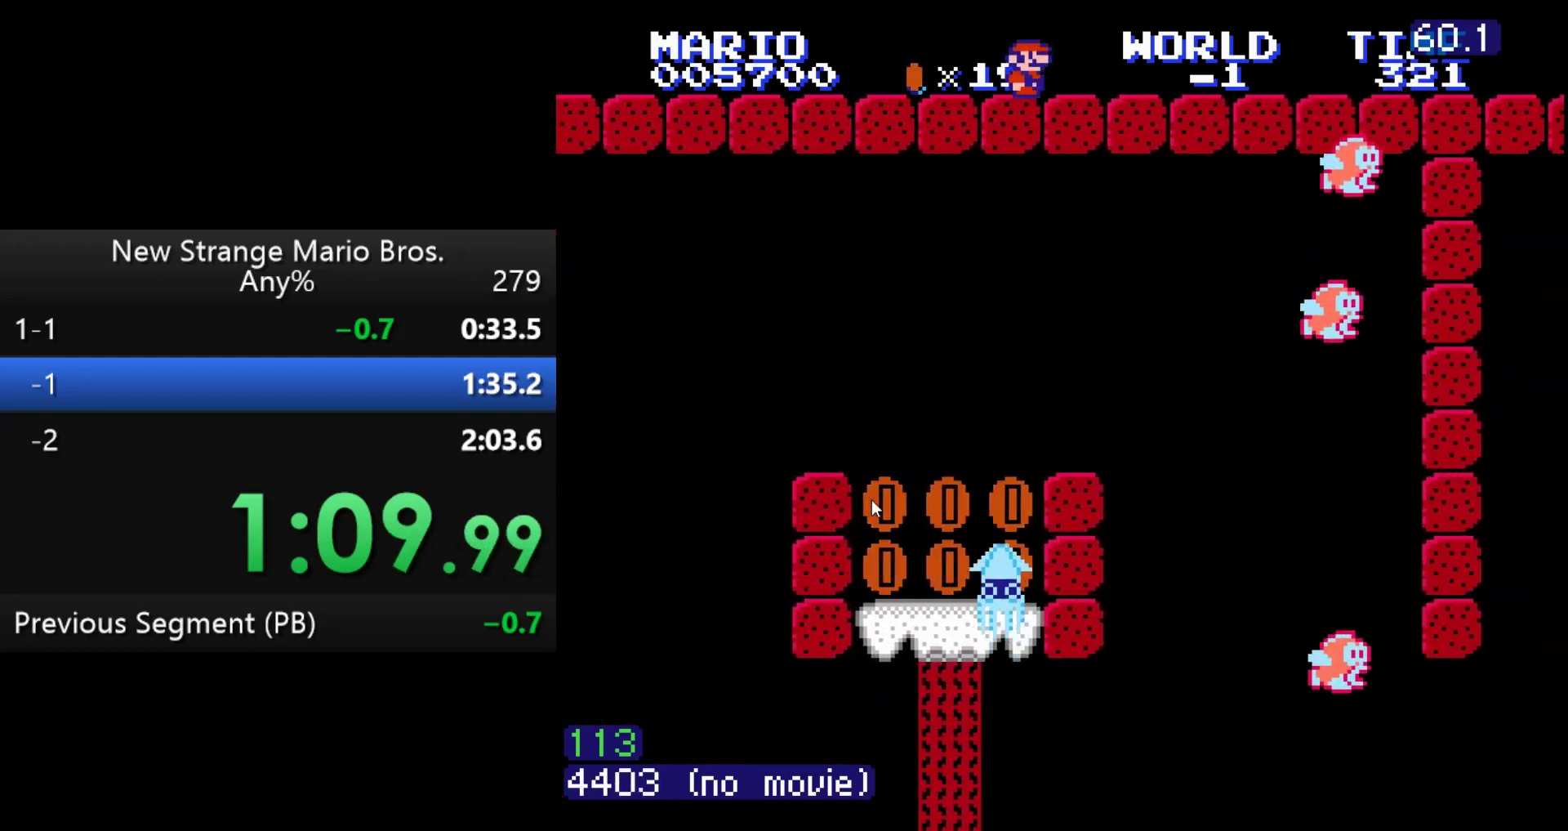
{"buttons": ["DPAD_RIGHT"], "events": [[17, "A", "down"], [117, "A", "up"], [150, "A", "down"], [250, "A", "up"], [267, "A", "down"], [383, "A", "up"], [417, "A", "down"], [483, "A", "up"]]}
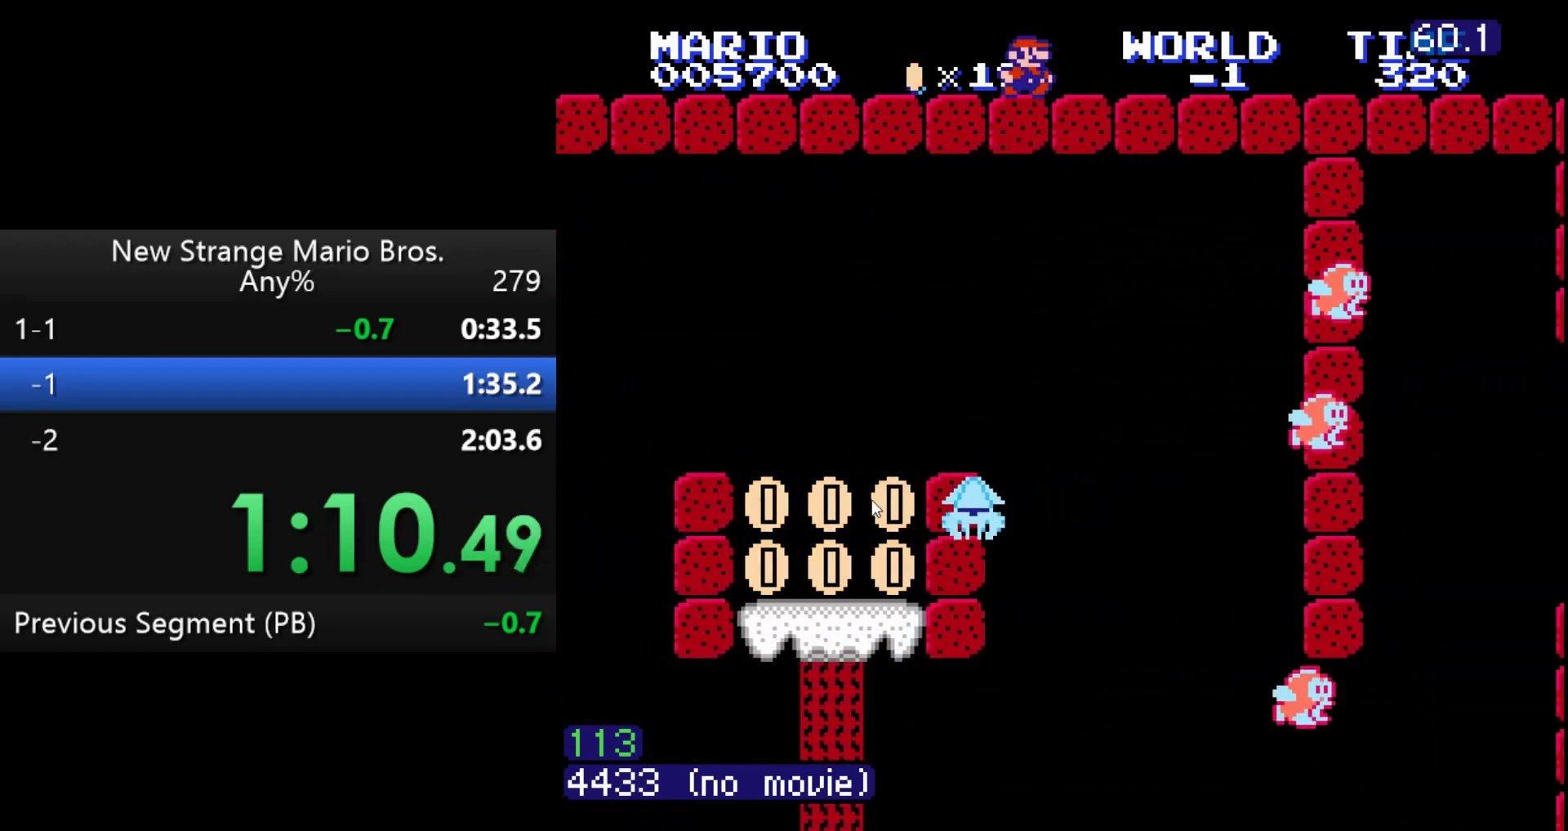
{"buttons": ["DPAD_RIGHT"], "events": [[50, "A", "down"], [217, "A", "up"], [283, "A", "down"], [367, "A", "up"], [400, "A", "down"], [483, "A", "up"]]}
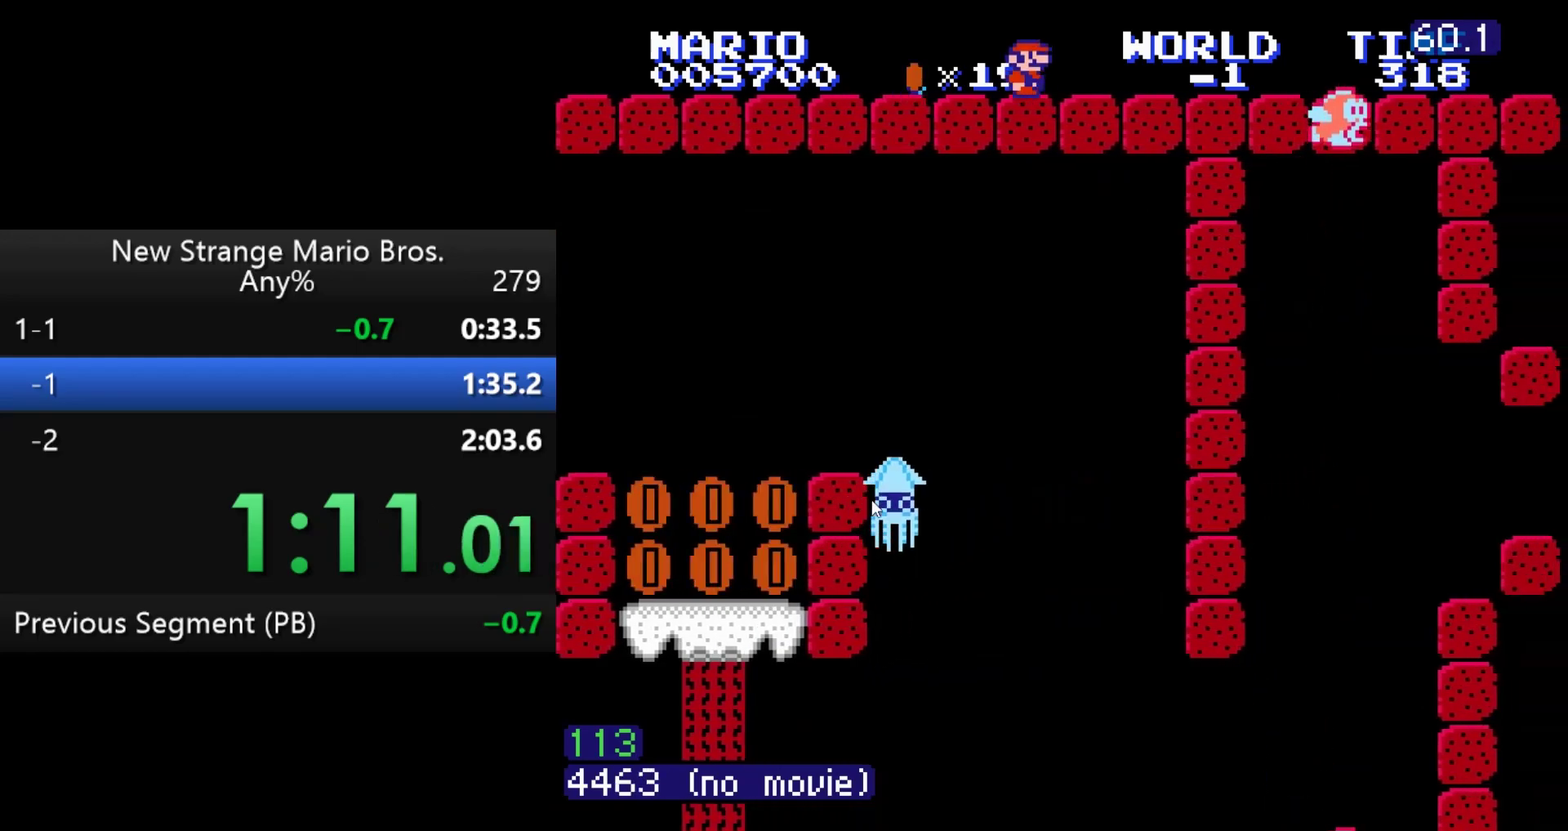
{"buttons": ["DPAD_RIGHT"], "events": [[50, "A", "down"], [117, "A", "up"], [150, "A", "down"], [250, "A", "up"], [300, "A", "down"], [483, "A", "up"]]}
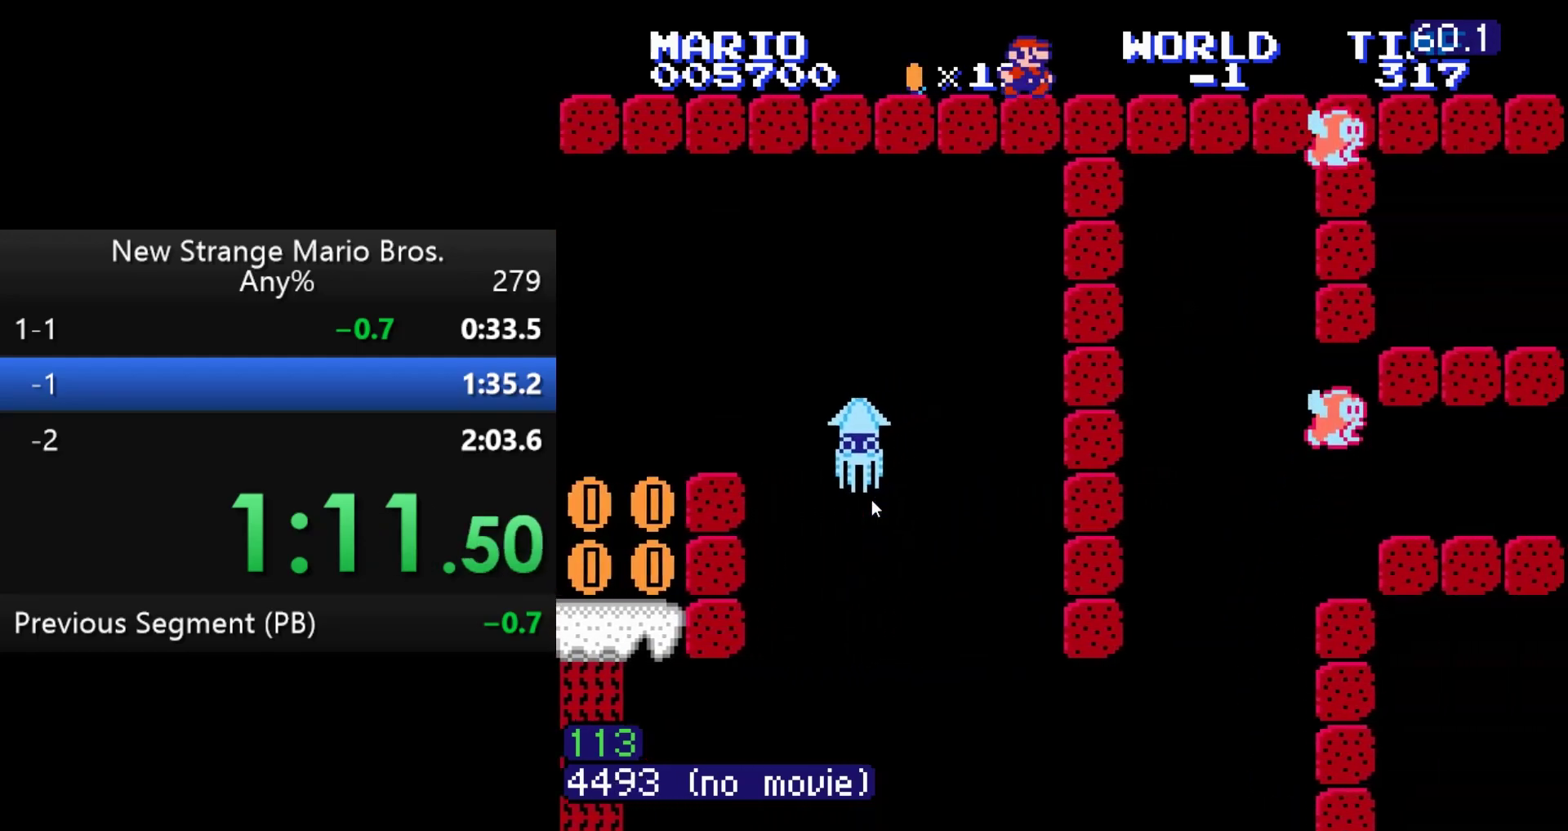
{"buttons": ["DPAD_RIGHT"], "events": [[50, "A", "down"], [117, "A", "up"], [150, "A", "down"], [217, "A", "up"], [317, "A", "down"], [483, "A", "up"]]}
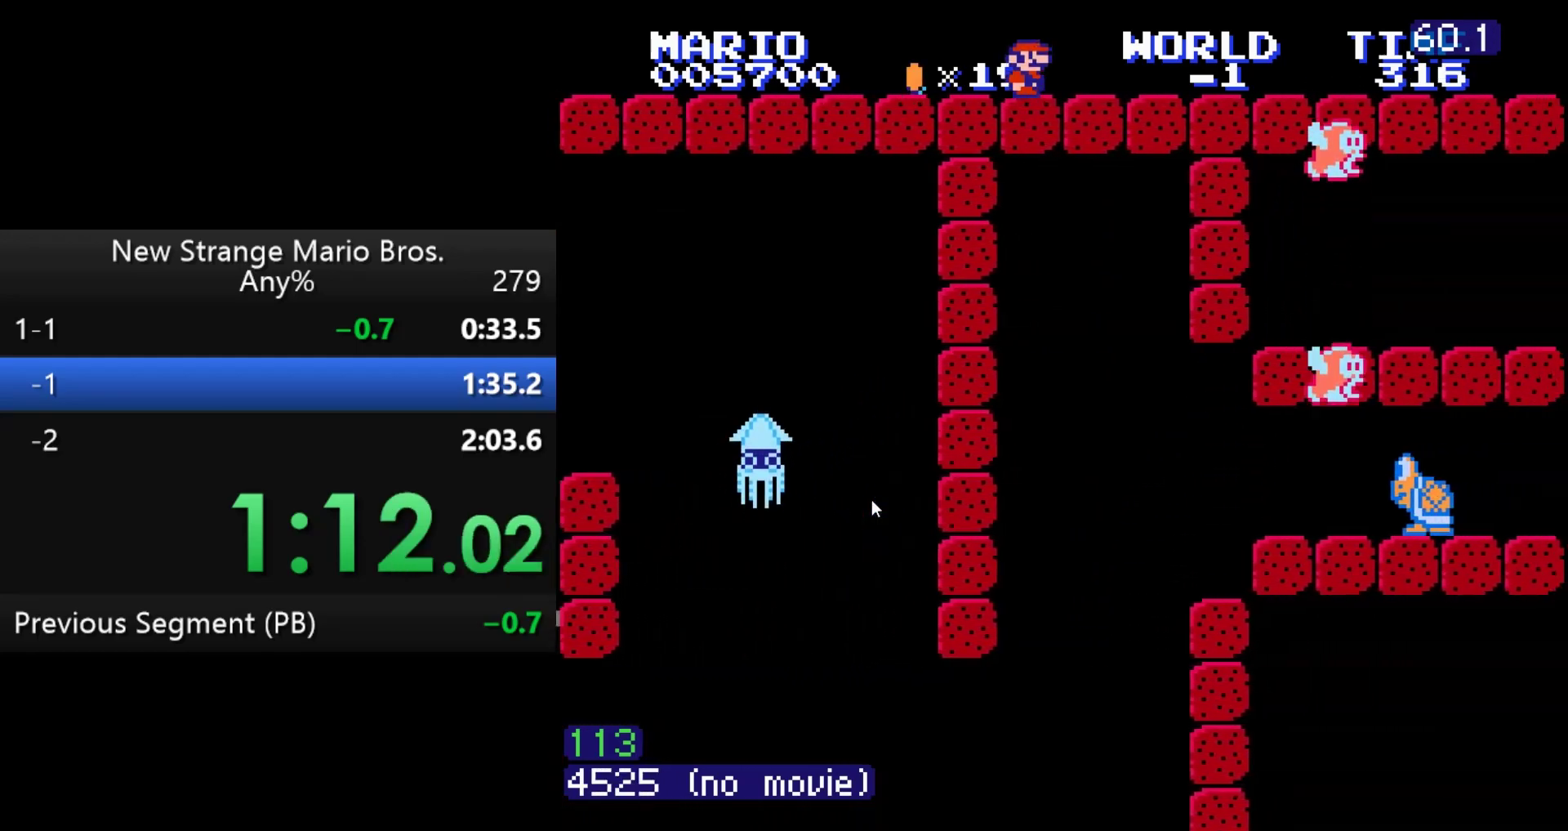
{"buttons": ["A", "DPAD_RIGHT"], "events": [[50, "A", "down"], [133, "A", "up"], [183, "A", "down"], [250, "A", "up"], [350, "A", "down"], [417, "A", "up"], [450, "A", "down"]]}
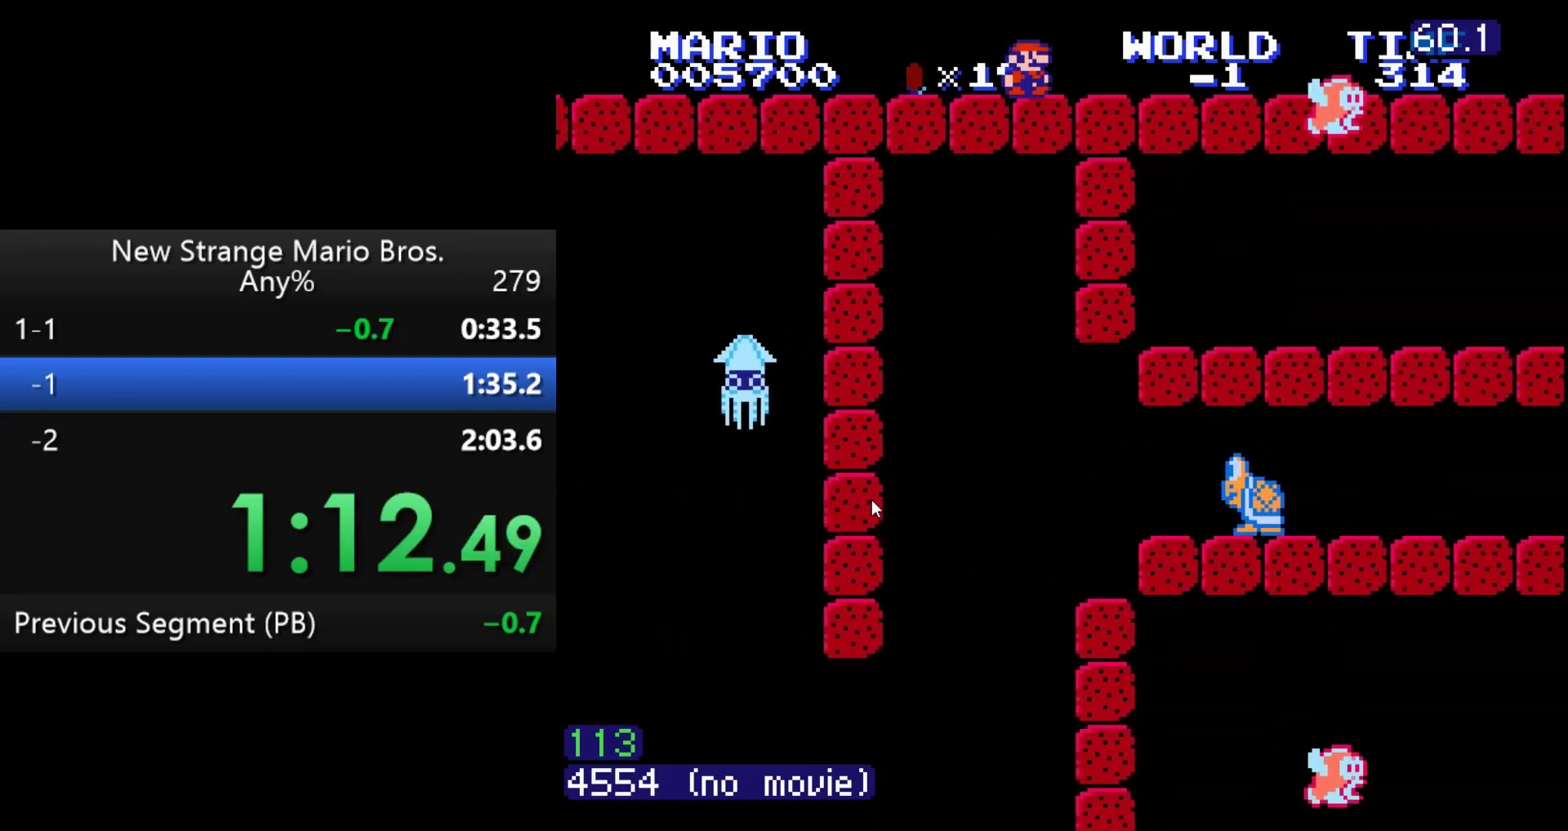
{"buttons": ["A", "DPAD_RIGHT"], "events": [[17, "A", "up"], [83, "A", "down"], [150, "A", "up"], [183, "A", "down"], [267, "A", "up"], [333, "A", "down"], [417, "A", "up"], [433, "A", "down"]]}
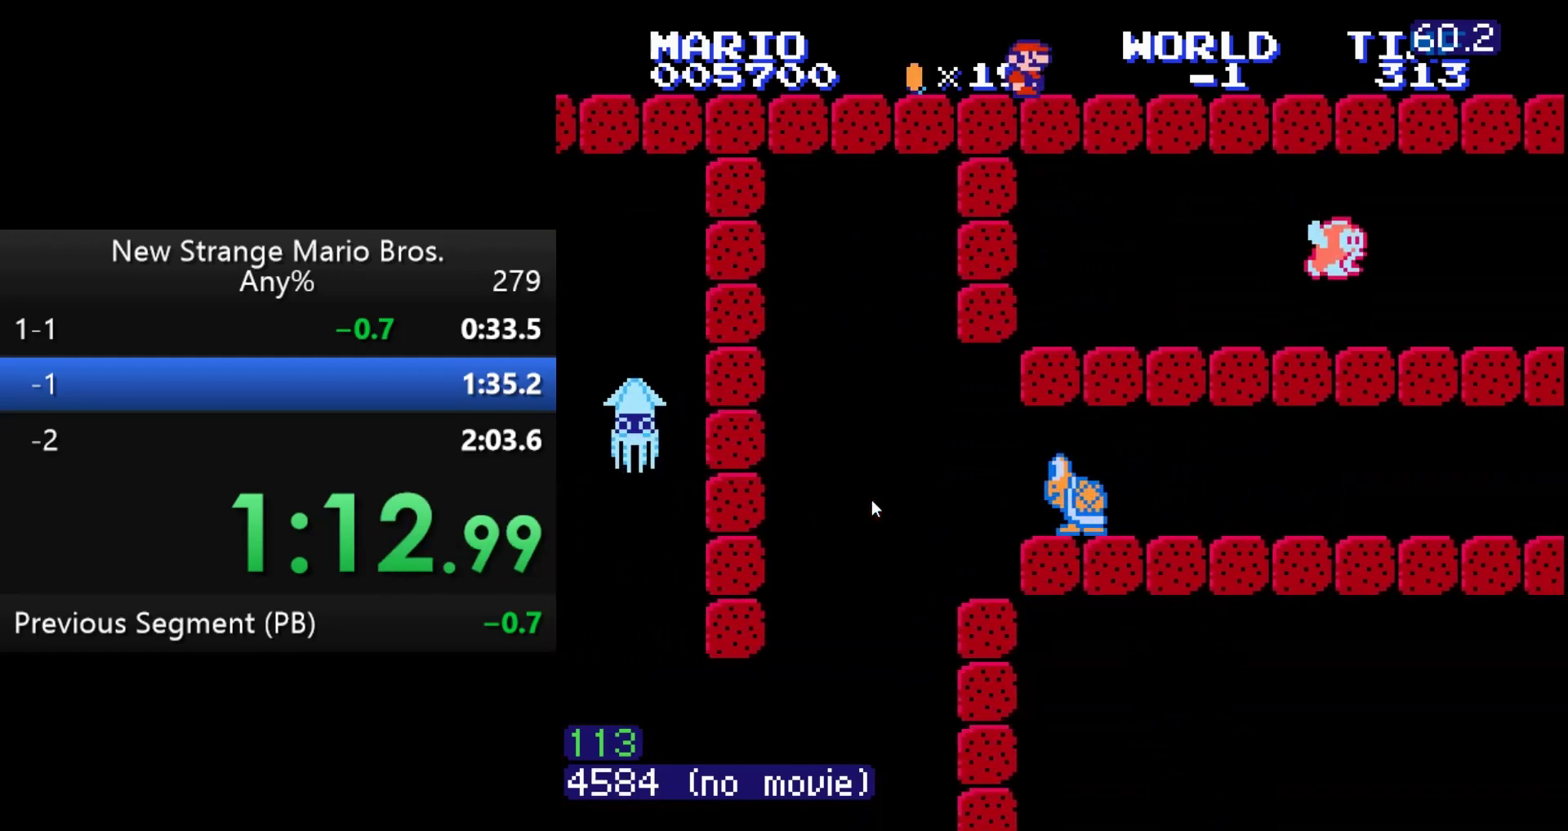
{"buttons": ["A", "DPAD_RIGHT"], "events": [[17, "A", "up"], [67, "A", "down"], [283, "A", "up"], [350, "A", "down"], [417, "A", "up"], [483, "A", "down"]]}
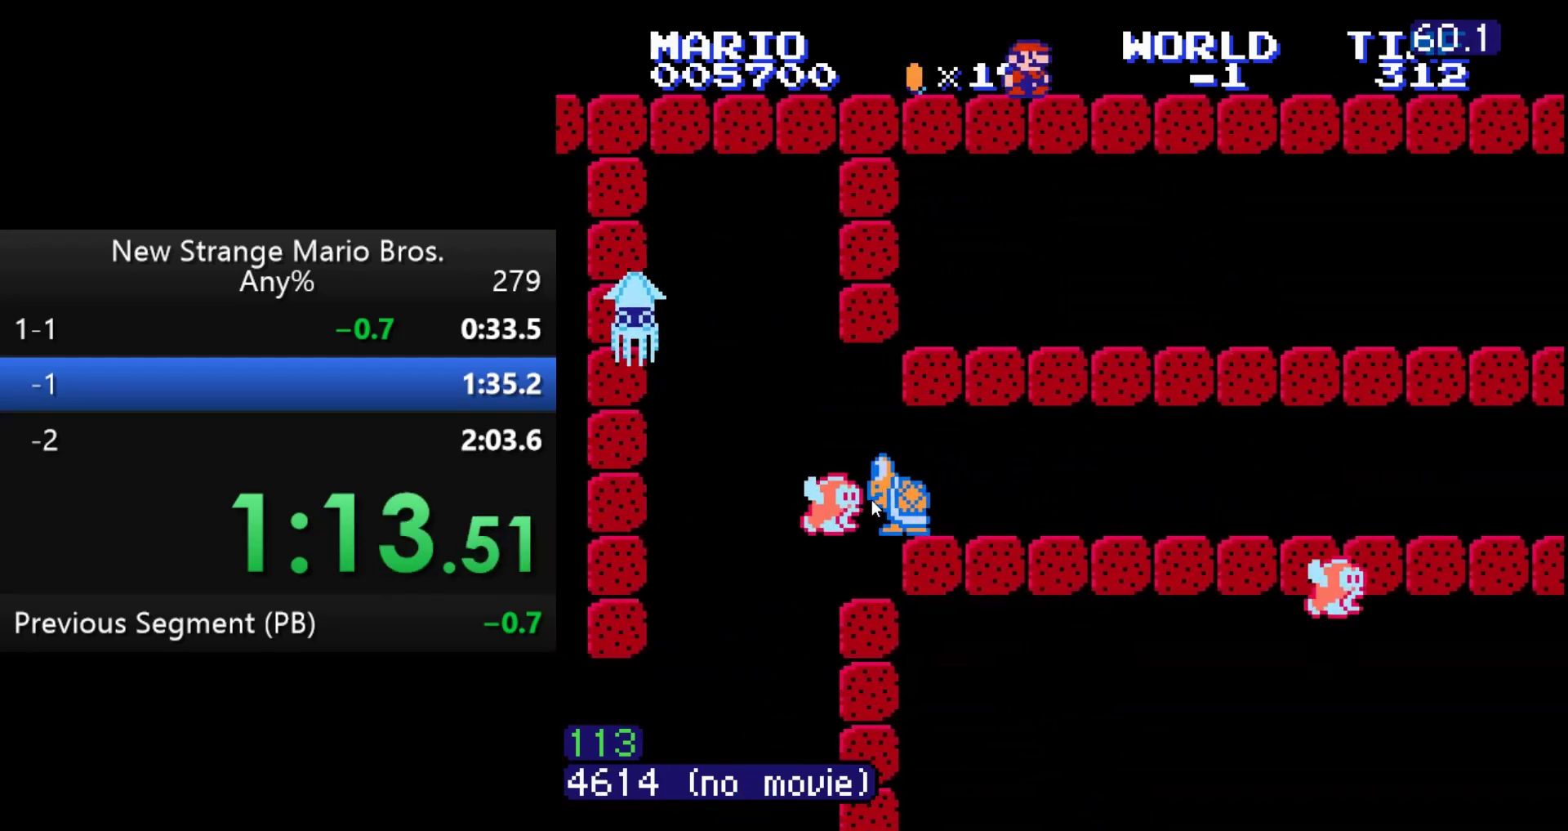
{"buttons": [], "events": [[350, "A", "up"], [417, "DPAD_RIGHT", "up"]]}
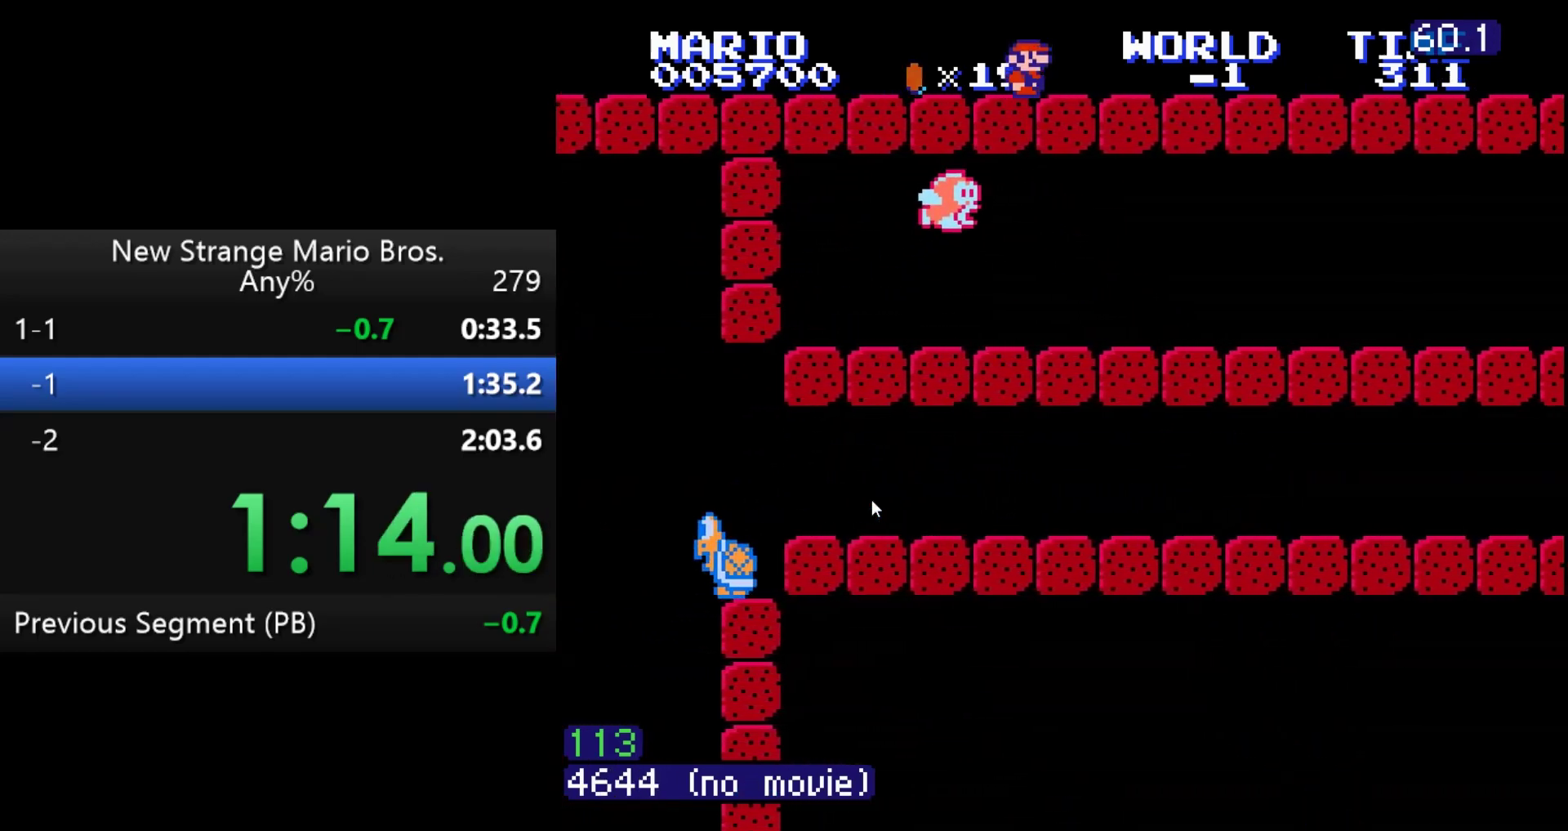
{"buttons": ["DPAD_RIGHT"], "events": [[67, "DPAD_LEFT", "down"], [133, "DPAD_LEFT", "up"], [183, "DPAD_RIGHT", "down"]]}
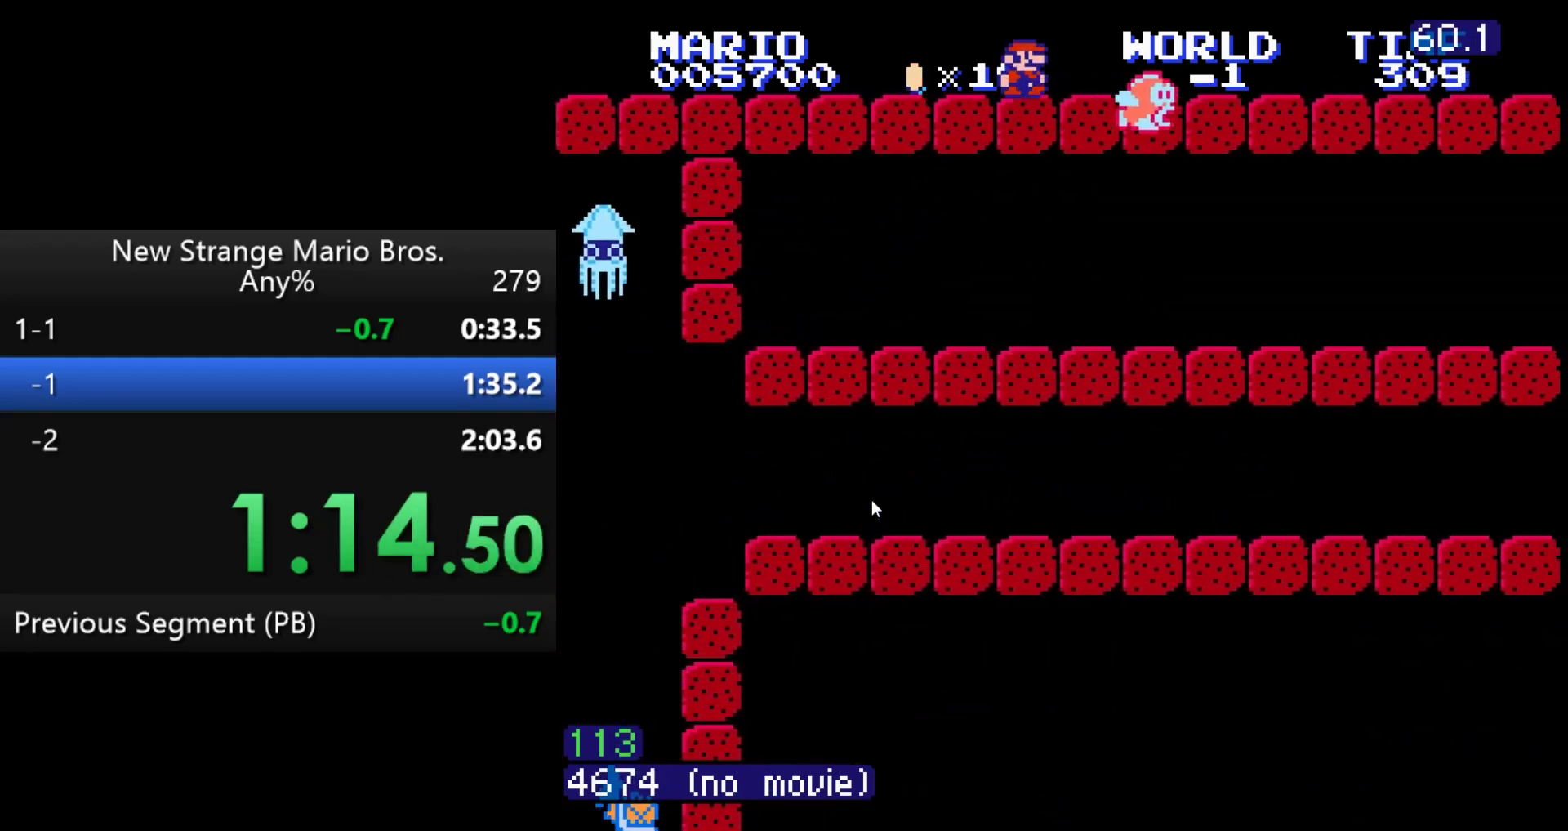
{"buttons": ["A", "DPAD_RIGHT"], "events": [[17, "A", "down"], [83, "A", "up"], [150, "A", "down"], [233, "A", "up"], [417, "A", "down"]]}
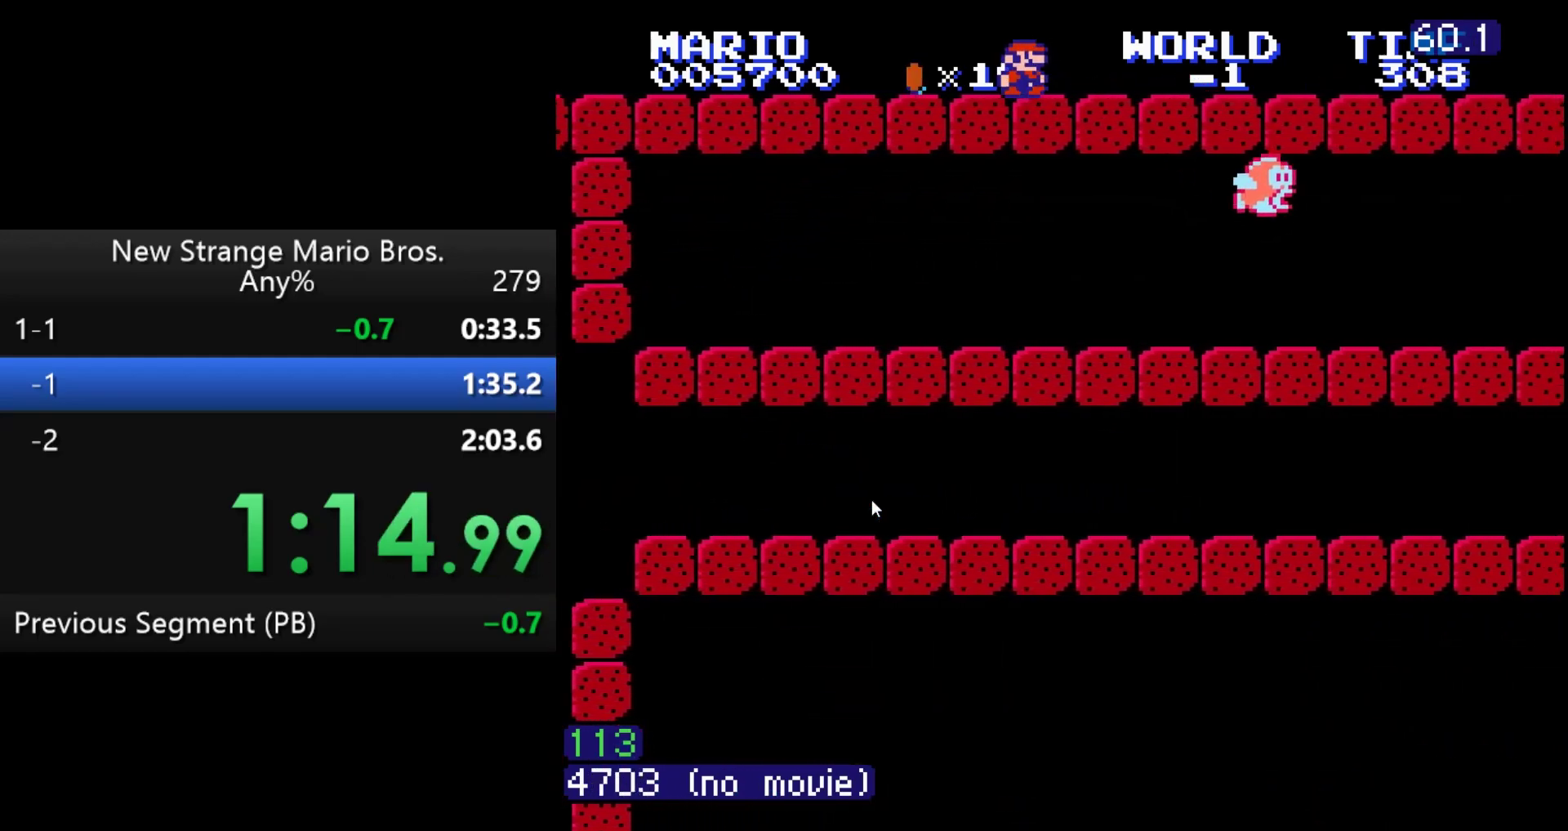
{"buttons": ["A", "DPAD_RIGHT"], "events": [[117, "A", "up"], [183, "A", "down"], [250, "A", "up"], [283, "A", "down"], [350, "A", "up"], [433, "A", "down"]]}
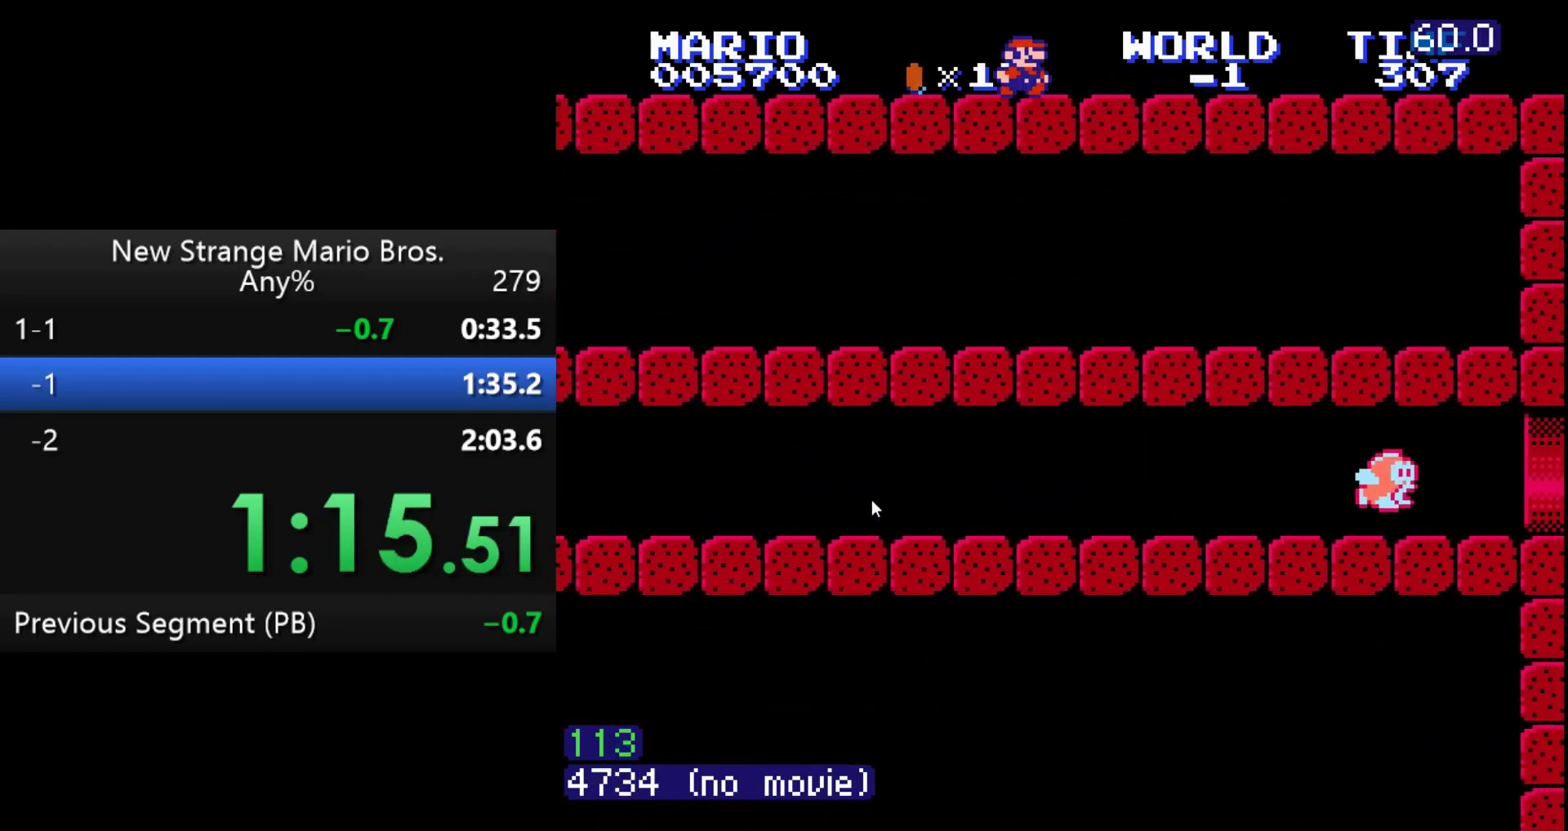
{"buttons": ["A", "DPAD_RIGHT"], "events": [[17, "A", "up"], [33, "A", "down"], [133, "A", "up"], [200, "A", "down"], [367, "A", "up"], [450, "A", "down"]]}
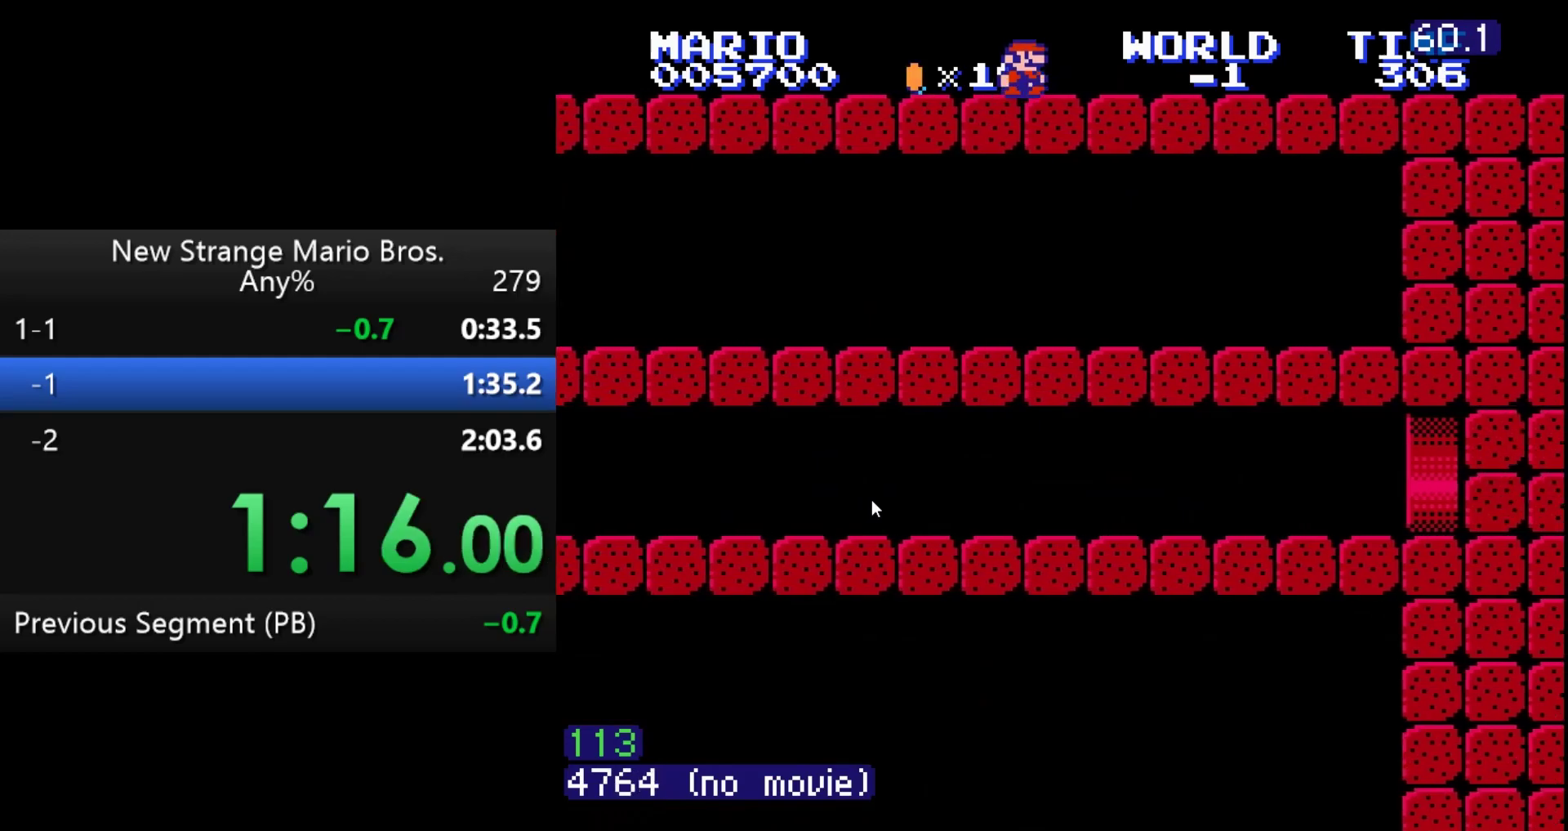
{"buttons": ["A", "DPAD_RIGHT"], "events": [[150, "A", "up"], [200, "A", "down"], [317, "A", "up"], [367, "A", "down"], [417, "A", "up"], [483, "A", "down"]]}
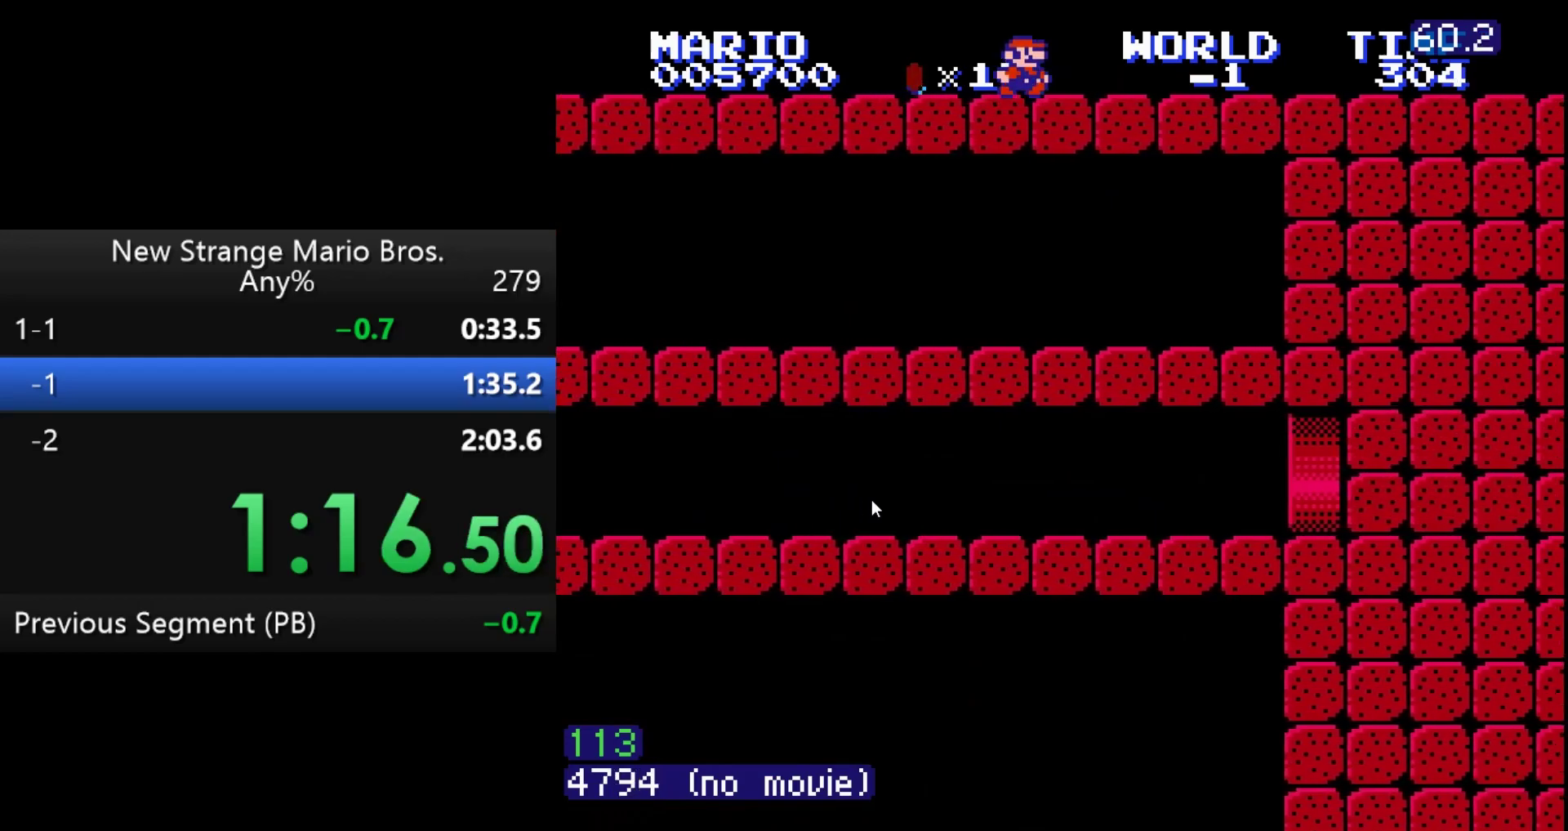
{"buttons": ["DPAD_RIGHT"], "events": [[83, "A", "up"], [100, "A", "down"], [167, "A", "up"], [250, "A", "down"], [333, "A", "up"], [367, "A", "down"], [467, "A", "up"]]}
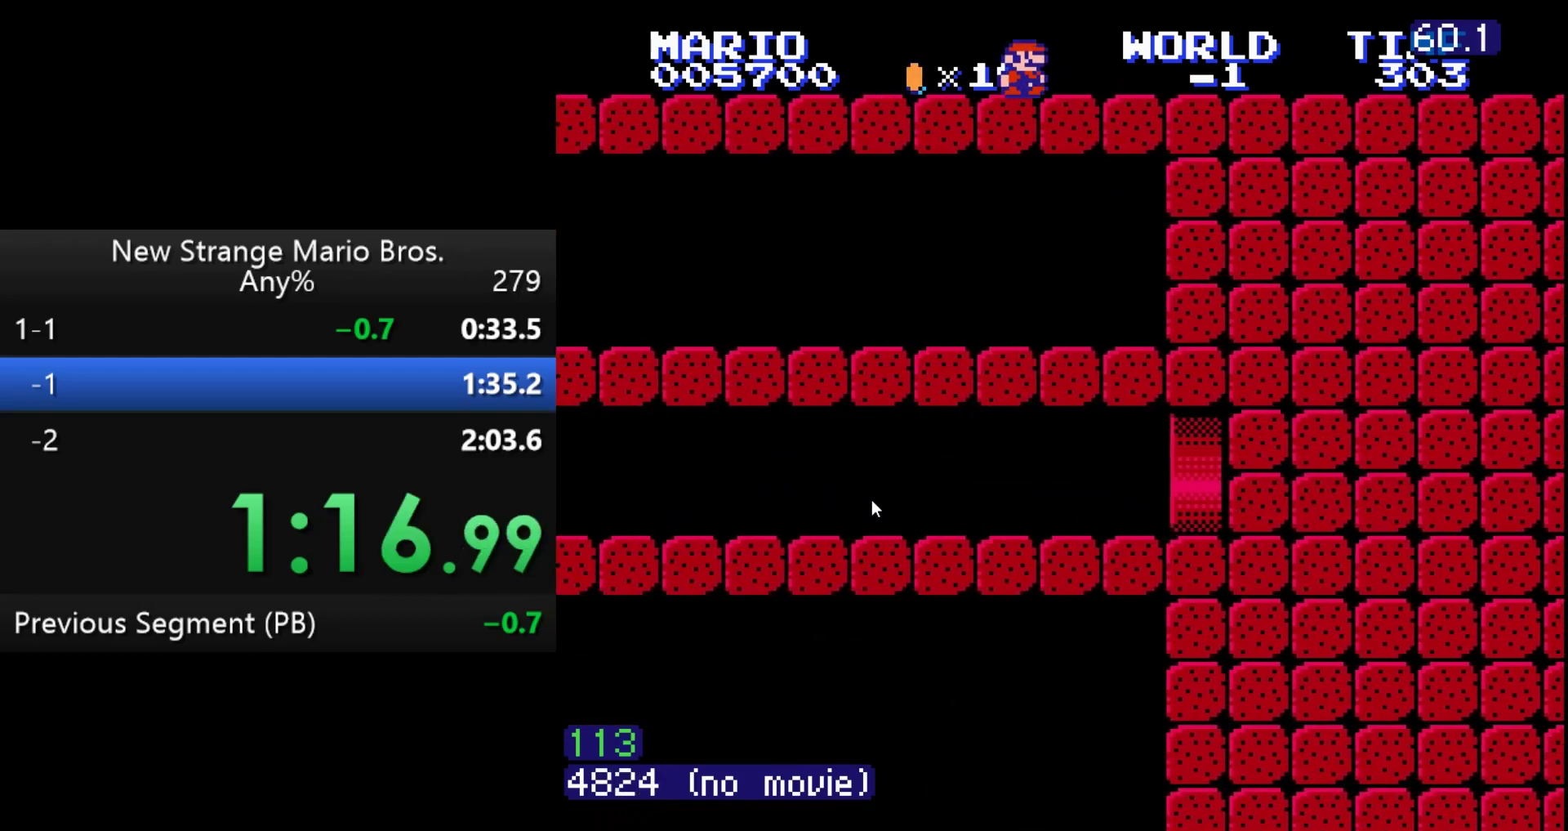
{"buttons": ["DPAD_RIGHT"], "events": [[17, "A", "down"], [217, "A", "up"], [283, "A", "down"], [483, "A", "up"]]}
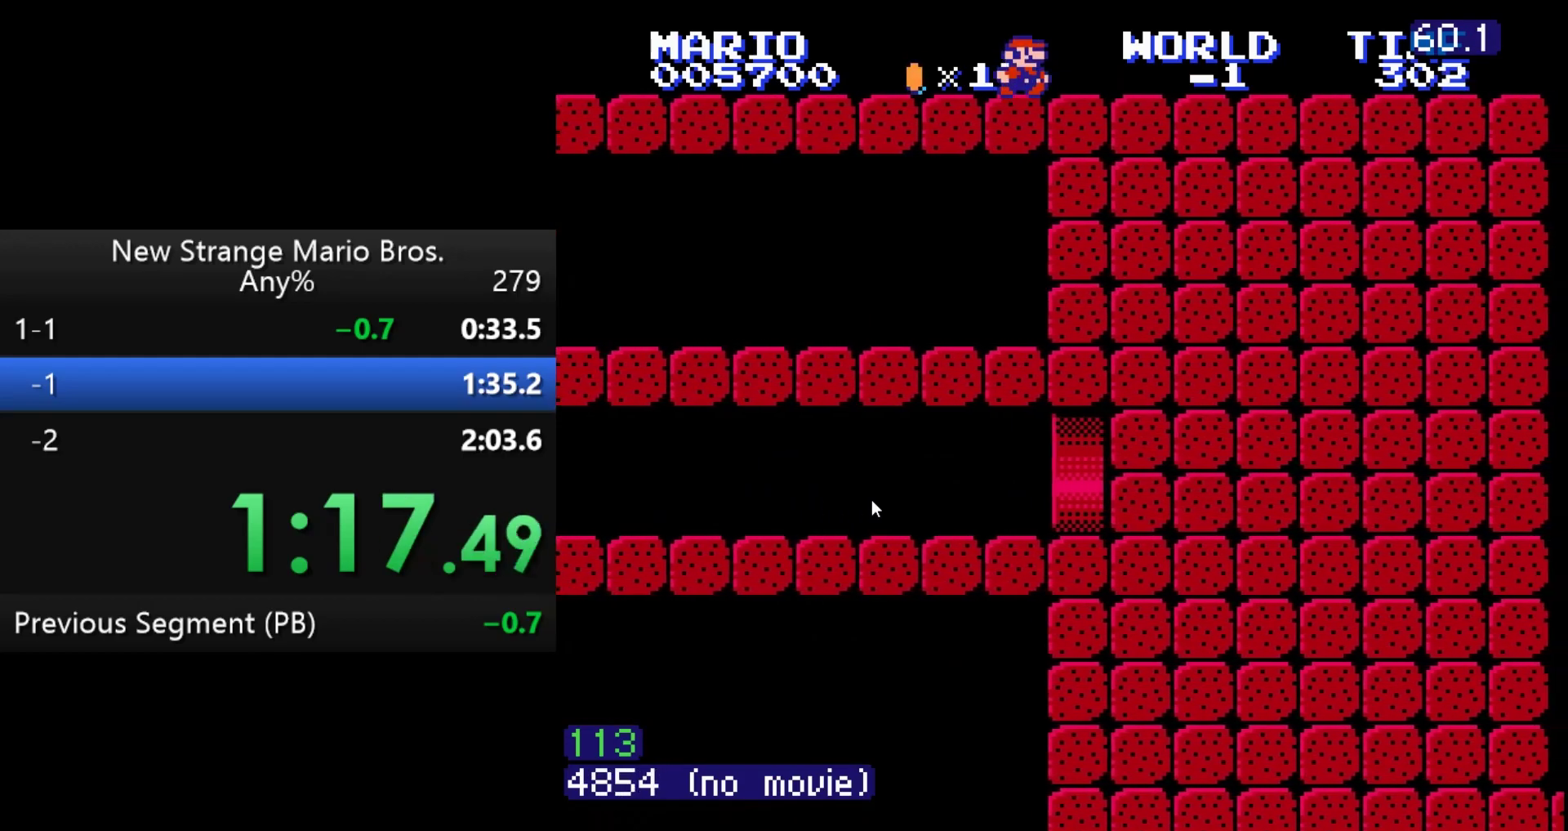
{"buttons": ["A", "DPAD_RIGHT"], "events": [[33, "A", "down"], [150, "A", "up"], [167, "A", "down"], [250, "A", "up"], [300, "A", "down"], [400, "A", "up"], [433, "A", "down"]]}
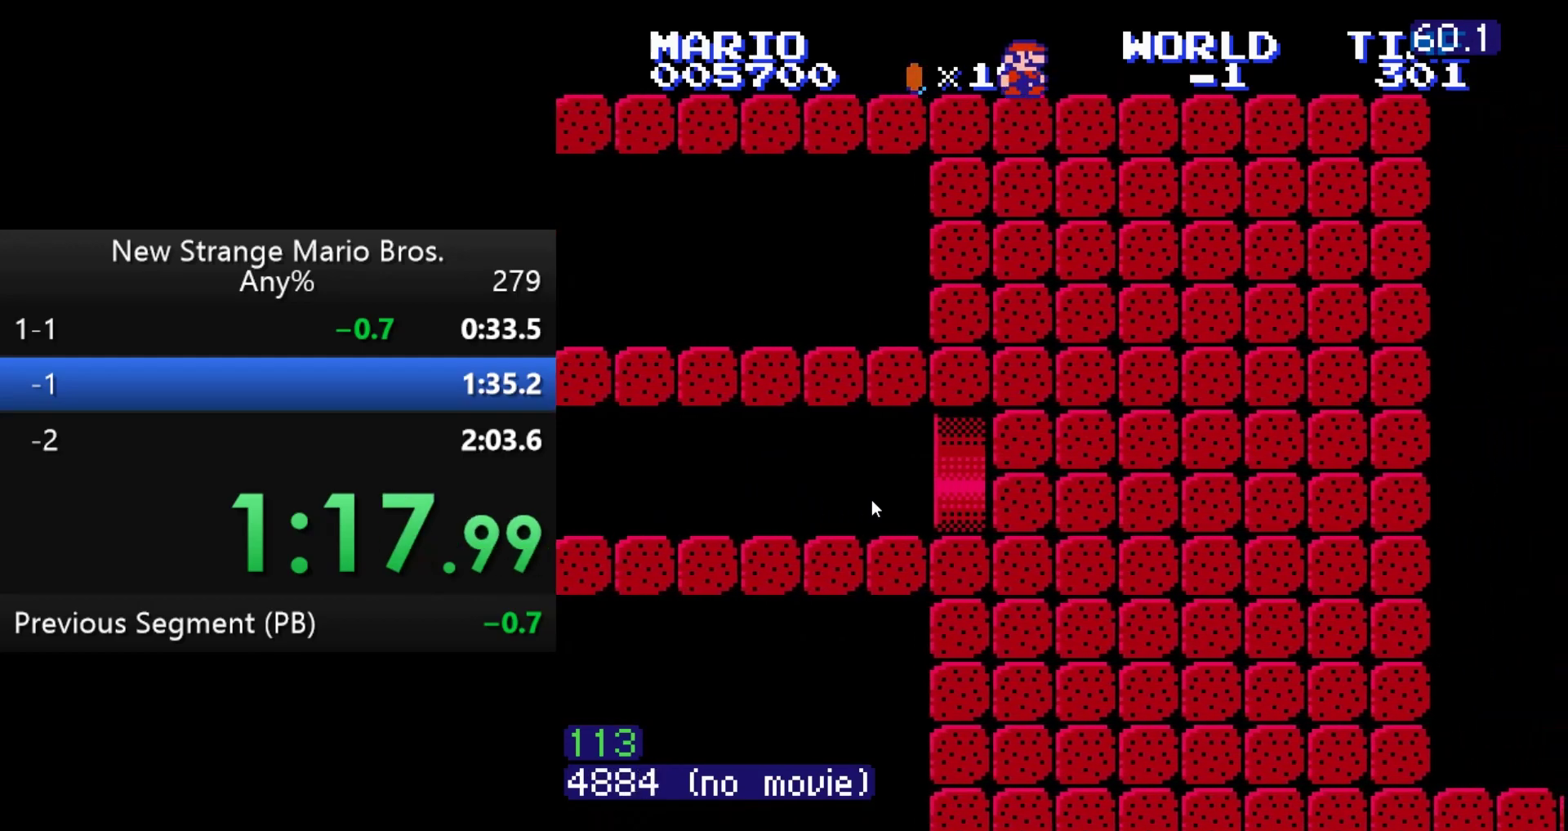
{"buttons": ["A", "DPAD_RIGHT"], "events": [[17, "A", "up"], [100, "A", "down"], [167, "A", "up"], [217, "A", "down"], [300, "A", "up"], [367, "A", "down"]]}